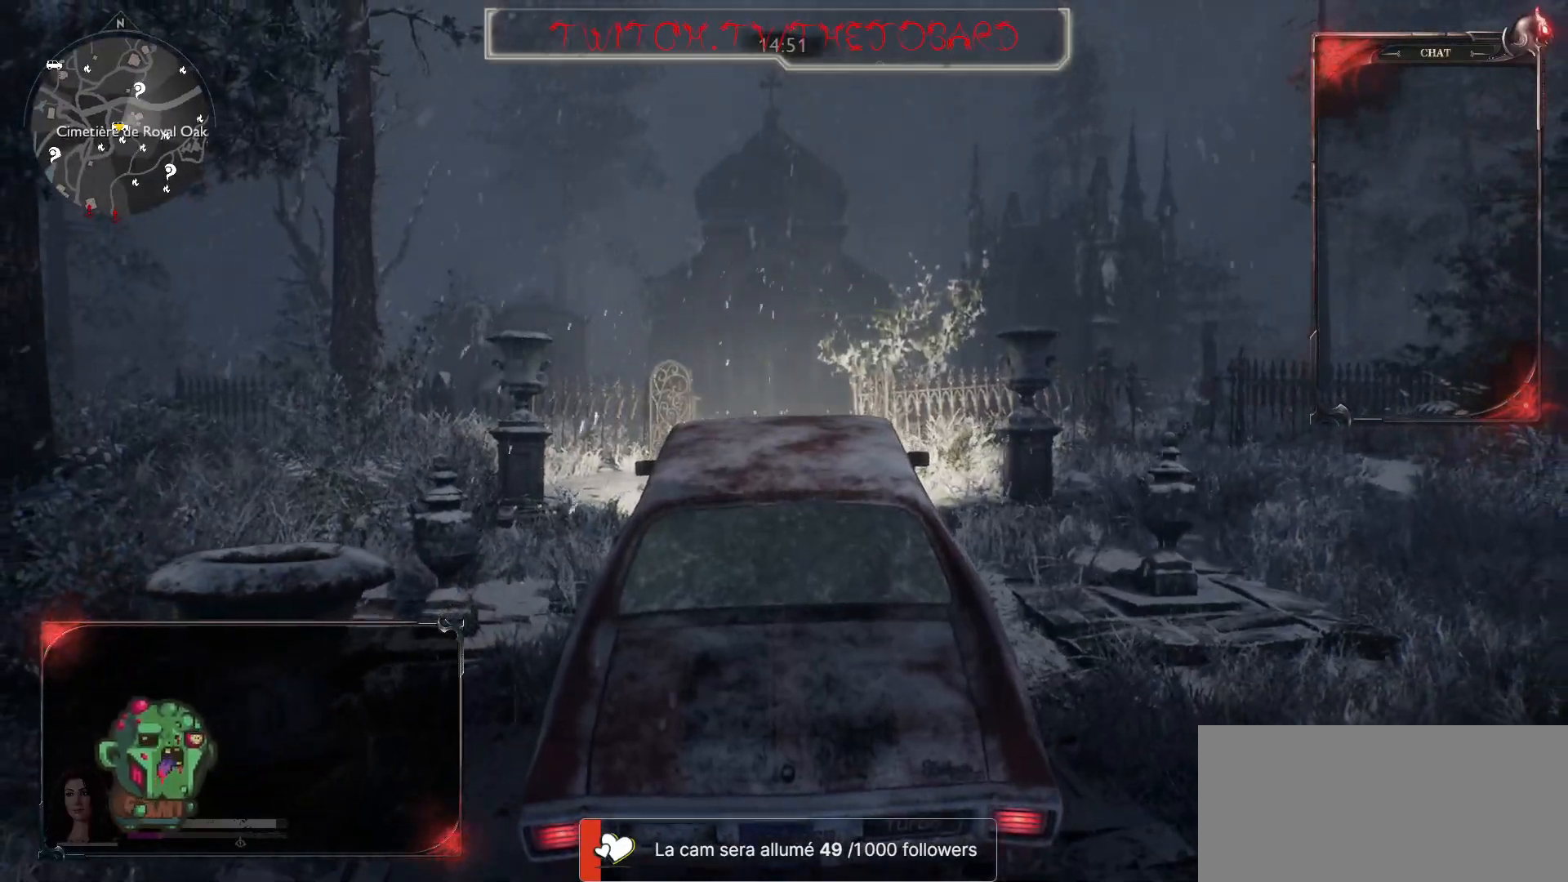
Gameplay with keyboard and mouse; each line is a JSON object with the keys and mouse buttons held at the frame after it. "events" lists presses ("down") and releases ("up") of "a", "ctrl", "d", "e", "f", "q", "r", "s", "shift", "space", "tab", "z", "mouse_left", "mouse_wheel" and "mouse_right" between this image and that frame as [ms after this image, input, new state], when the widget could be followed in between. "mouse_left", "mouse_wheel", "mouse_right" = the "left", "wheel", "right" buttons of the "mouse" list. No other keys are recorded. "wheel" means that the mouse wheel is clicked or scrolled. Mouse movement is not recorded.
{"keys": ["s"], "mouse": [], "events": [[200, "s", "down"]]}
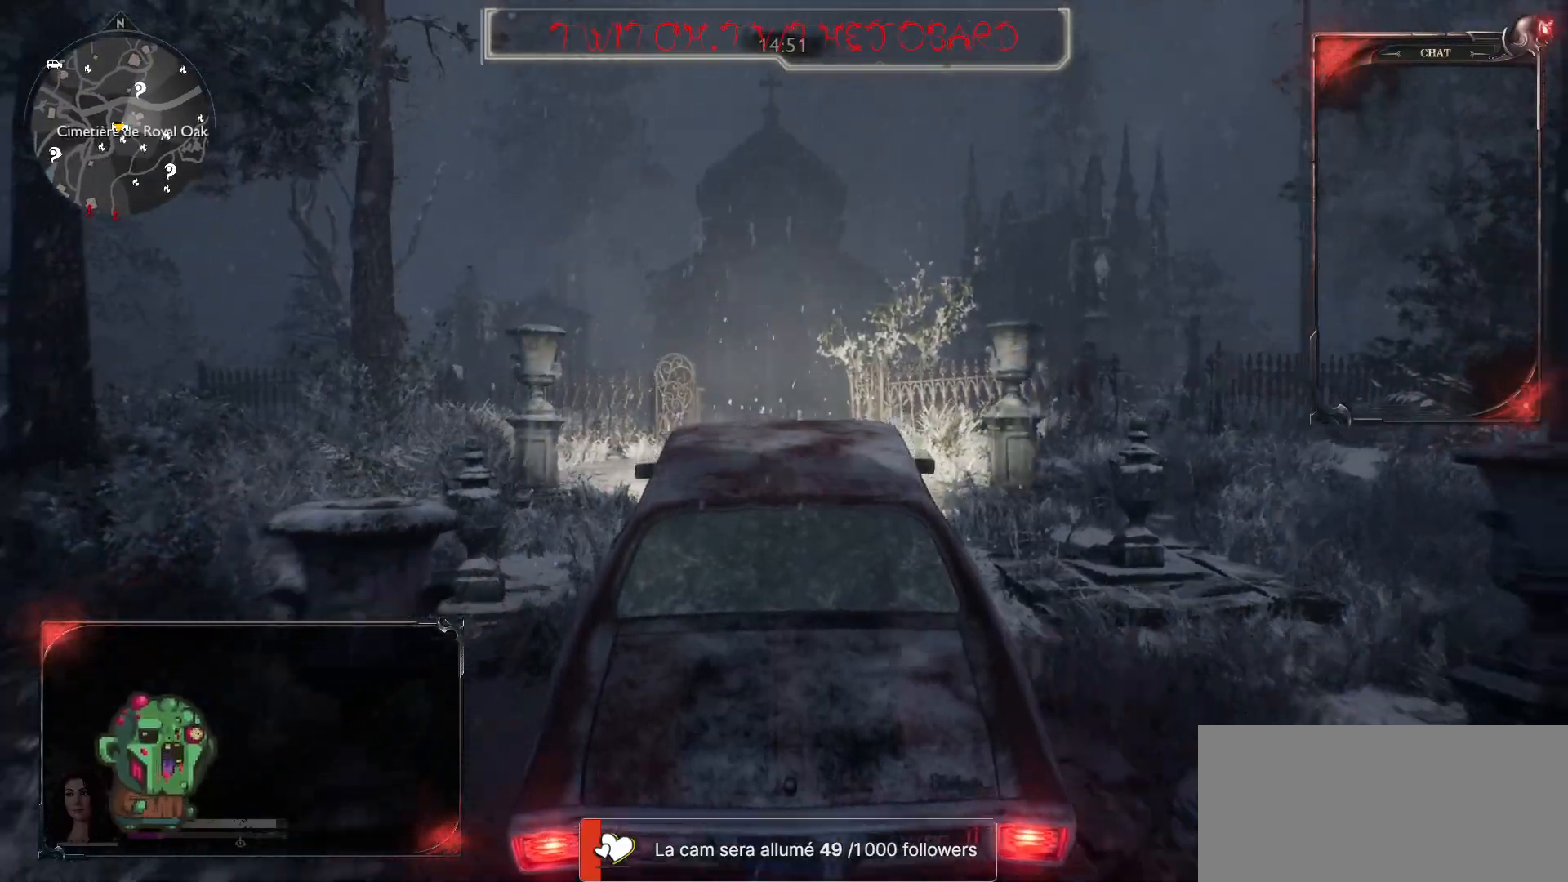
{"keys": ["s"], "mouse": [], "events": []}
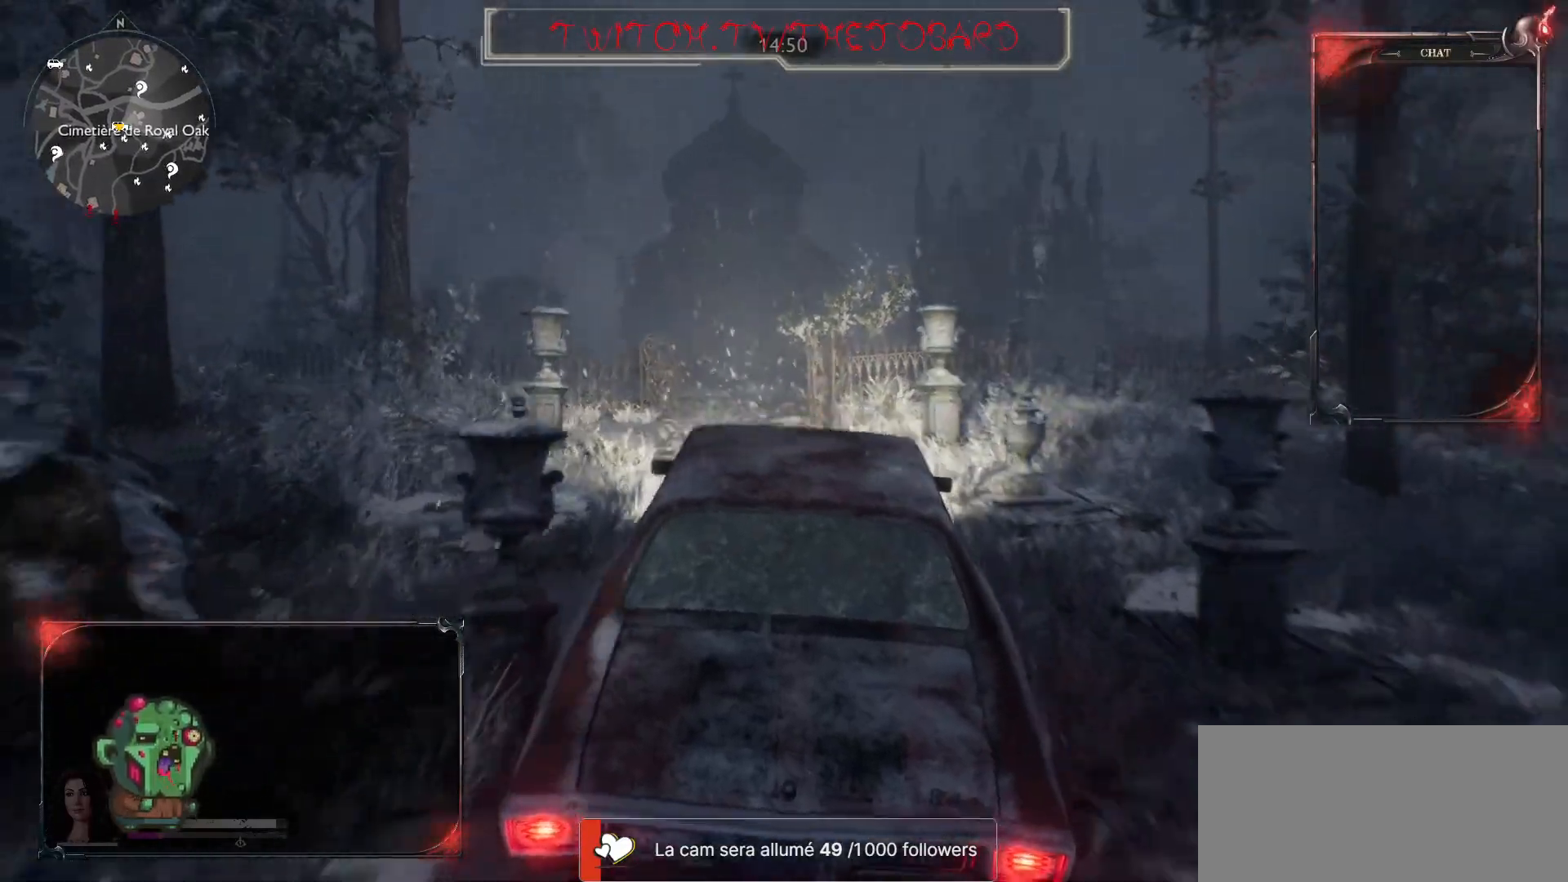
{"keys": [], "mouse": [], "events": [[267, "d", "down"], [467, "d", "up"], [467, "s", "up"]]}
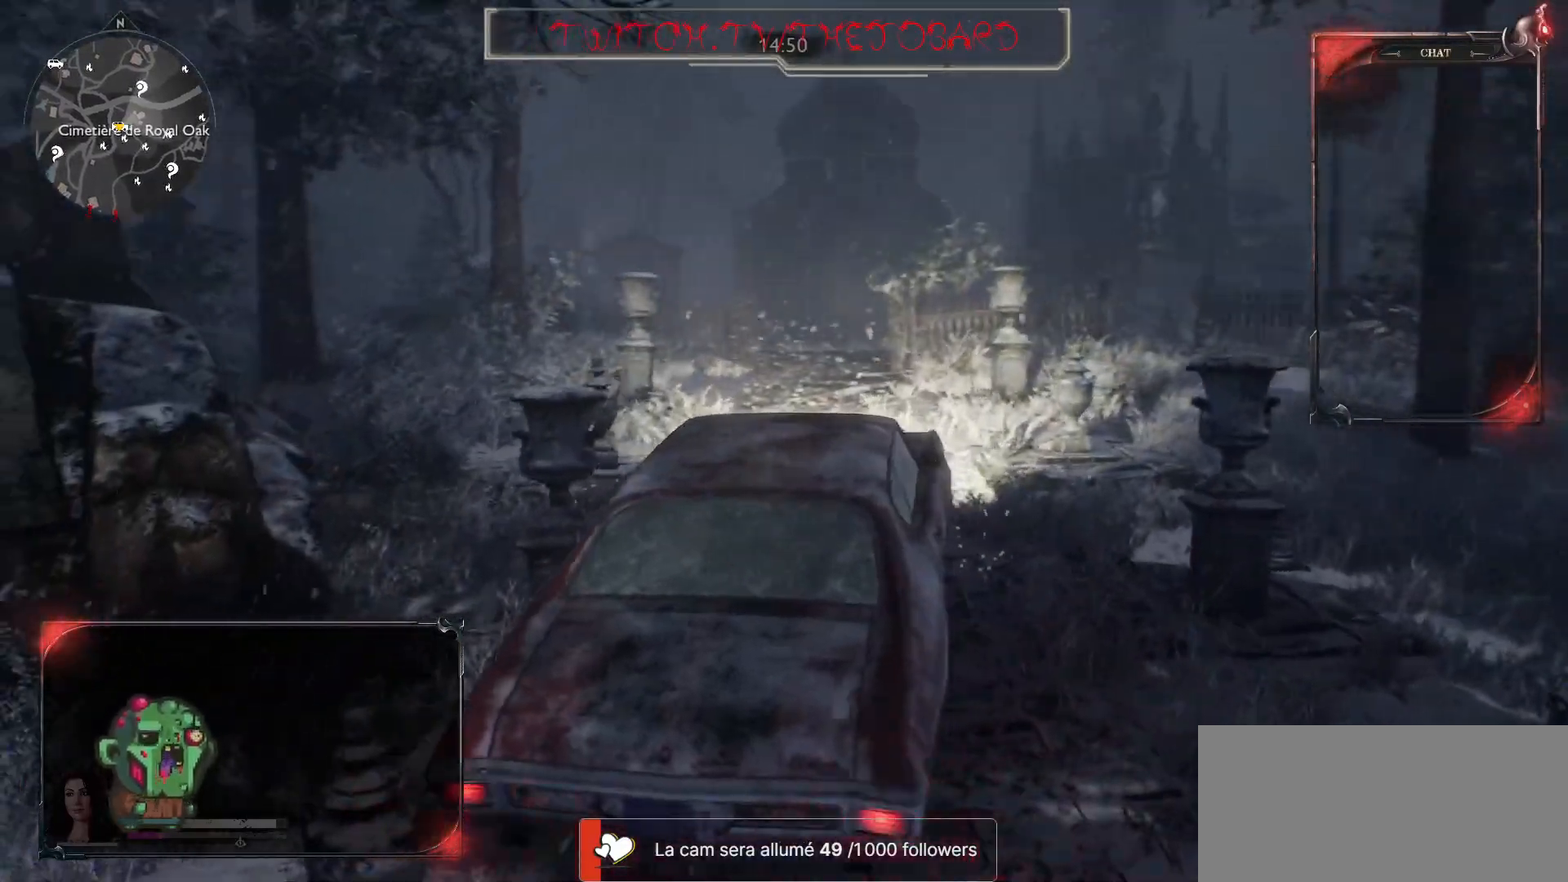
{"keys": ["q", "z"], "mouse": [], "events": [[250, "q", "down"], [267, "z", "down"]]}
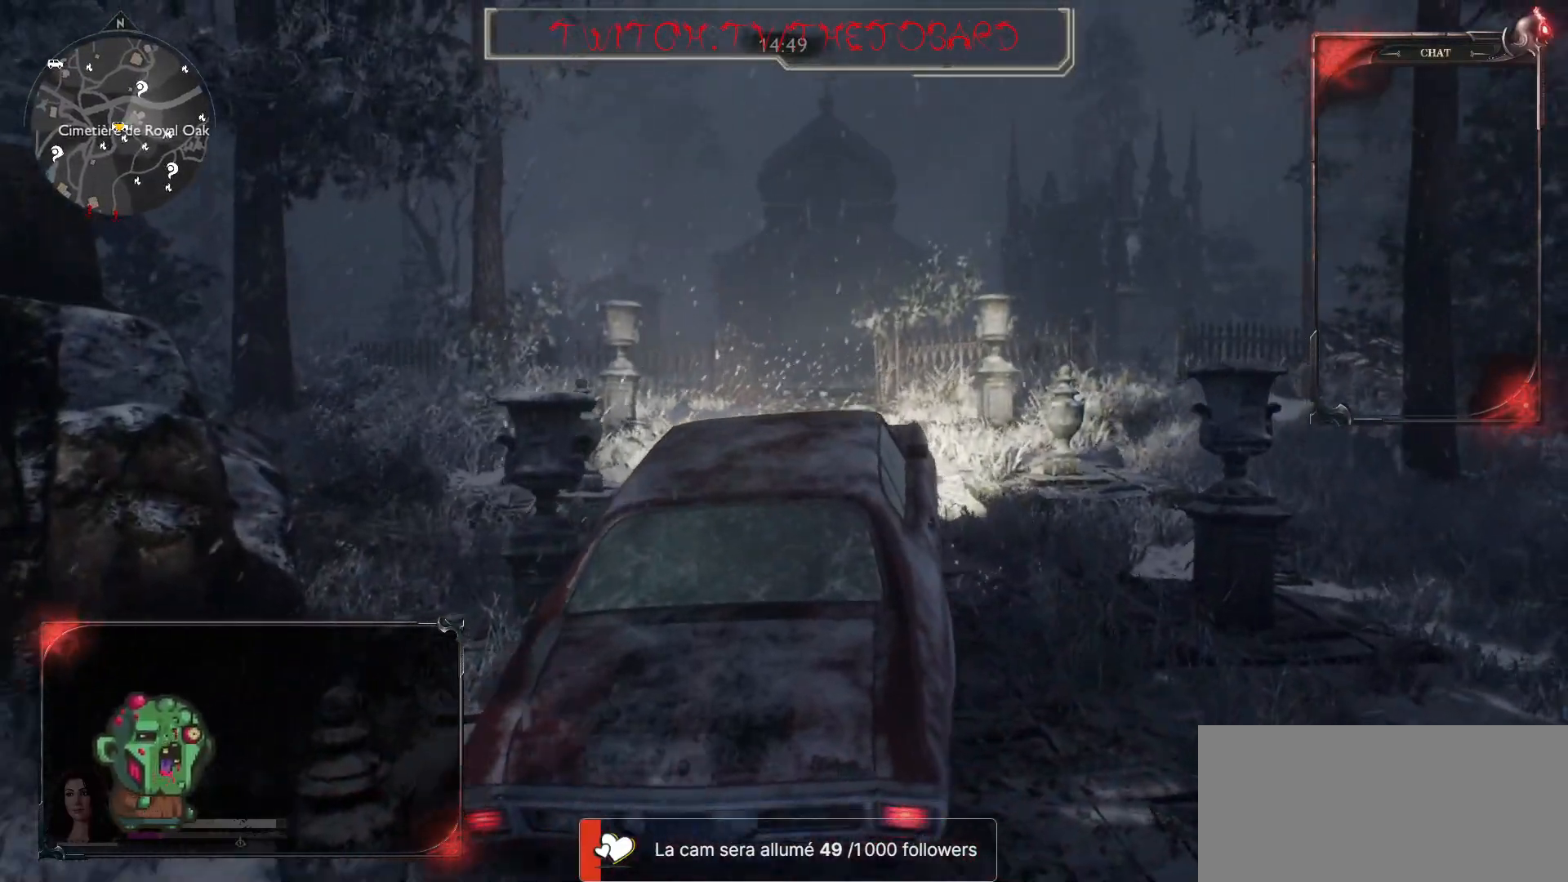
{"keys": ["s"], "mouse": [], "events": [[67, "q", "up"], [67, "z", "up"], [300, "s", "down"]]}
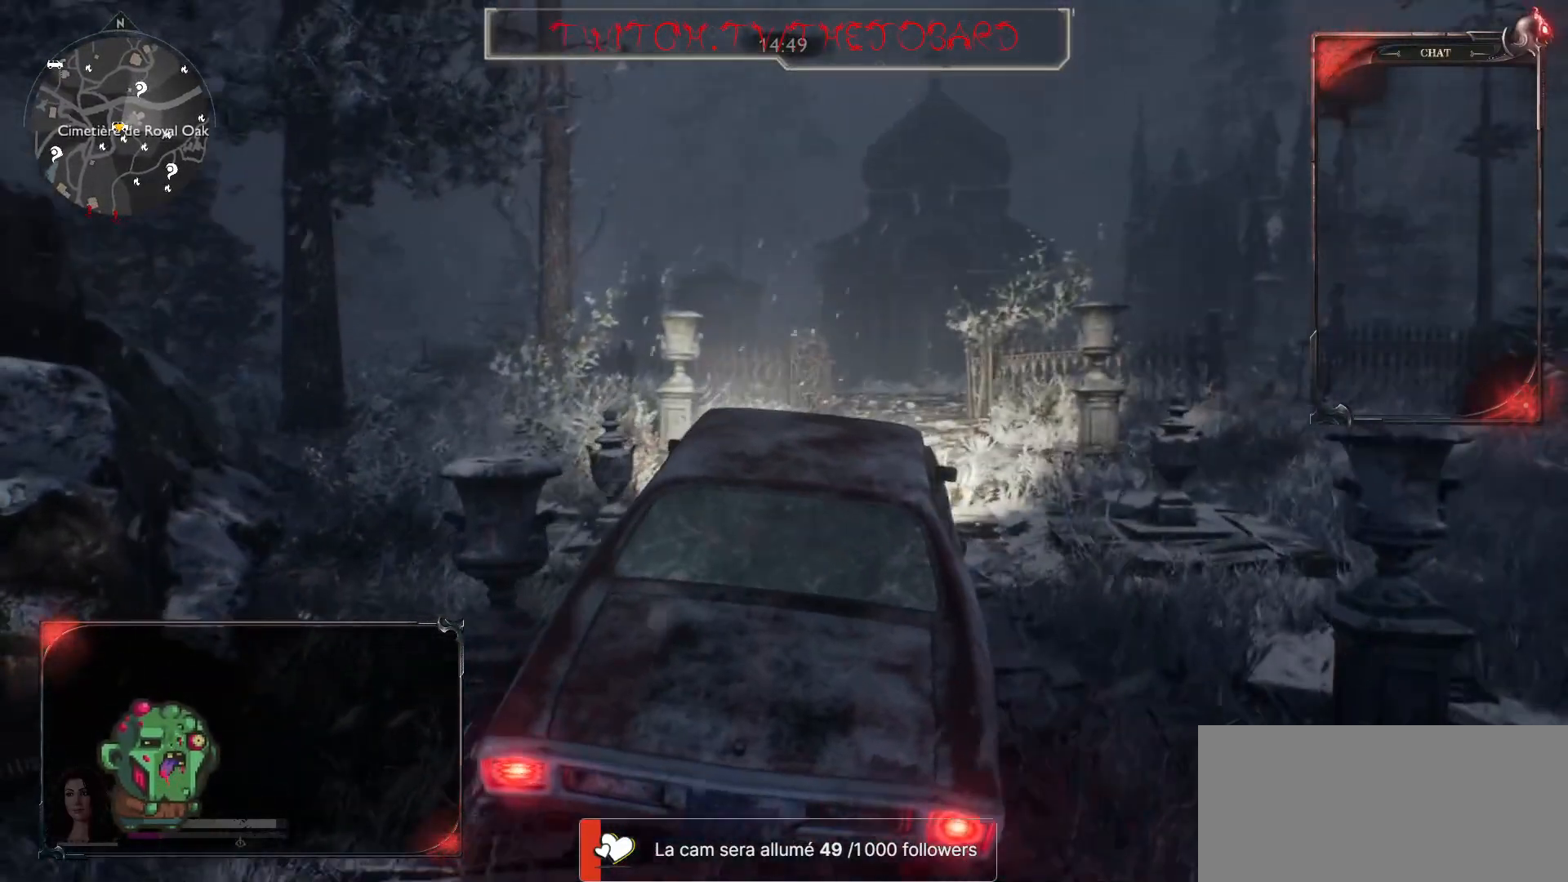
{"keys": [], "mouse": [], "events": [[217, "d", "down"], [433, "d", "up"], [450, "s", "up"]]}
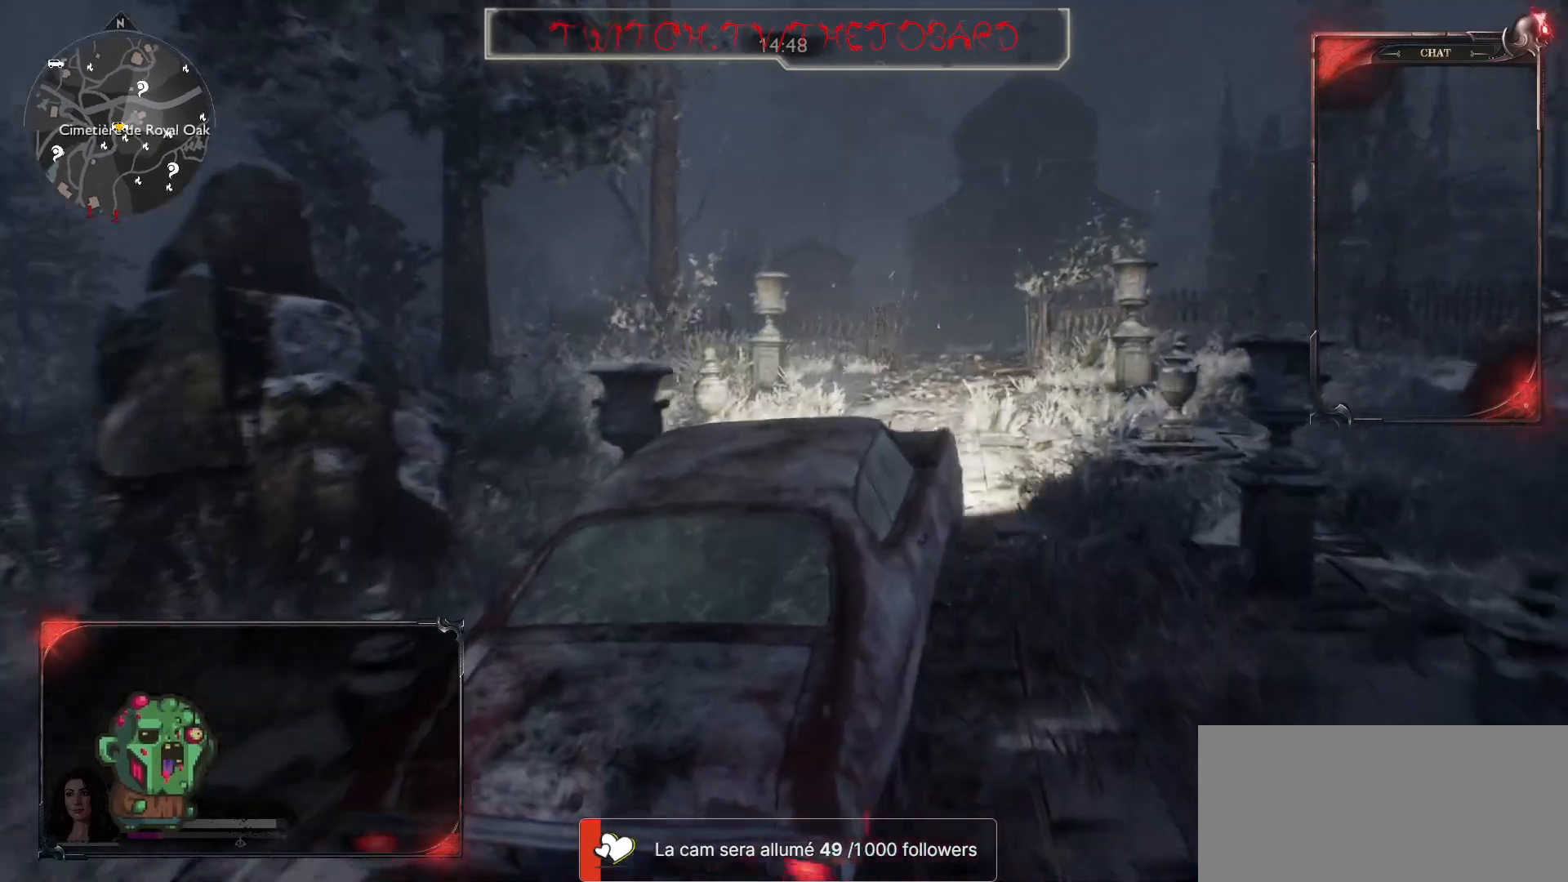
{"keys": ["q", "z"], "mouse": [], "events": [[50, "s", "down"], [233, "s", "up"], [450, "q", "down"], [450, "z", "down"]]}
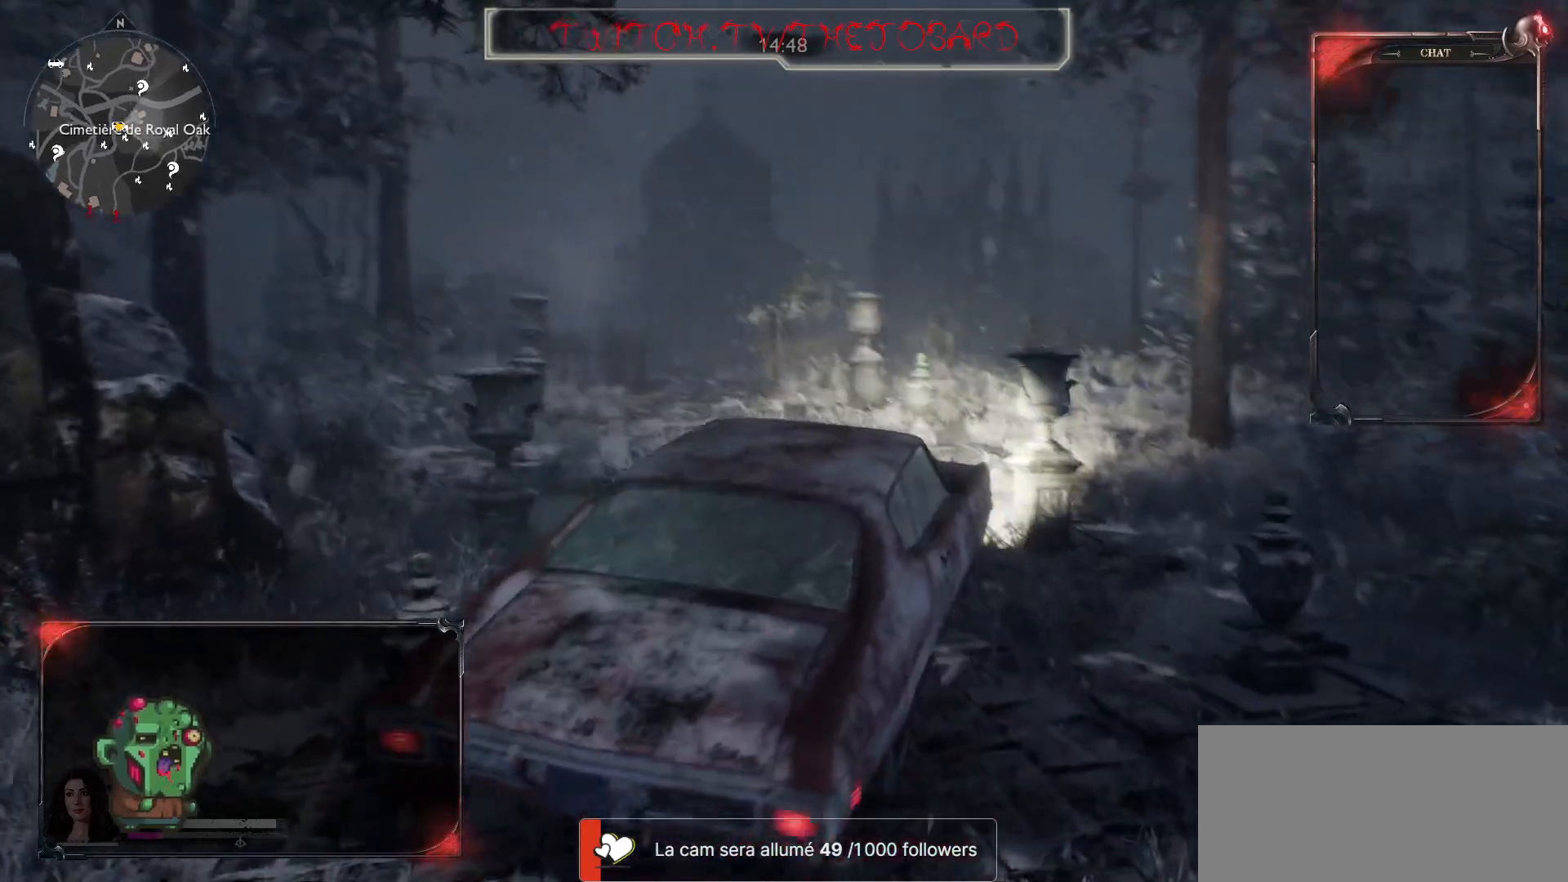
{"keys": ["q"], "mouse": [], "events": [[500, "z", "up"]]}
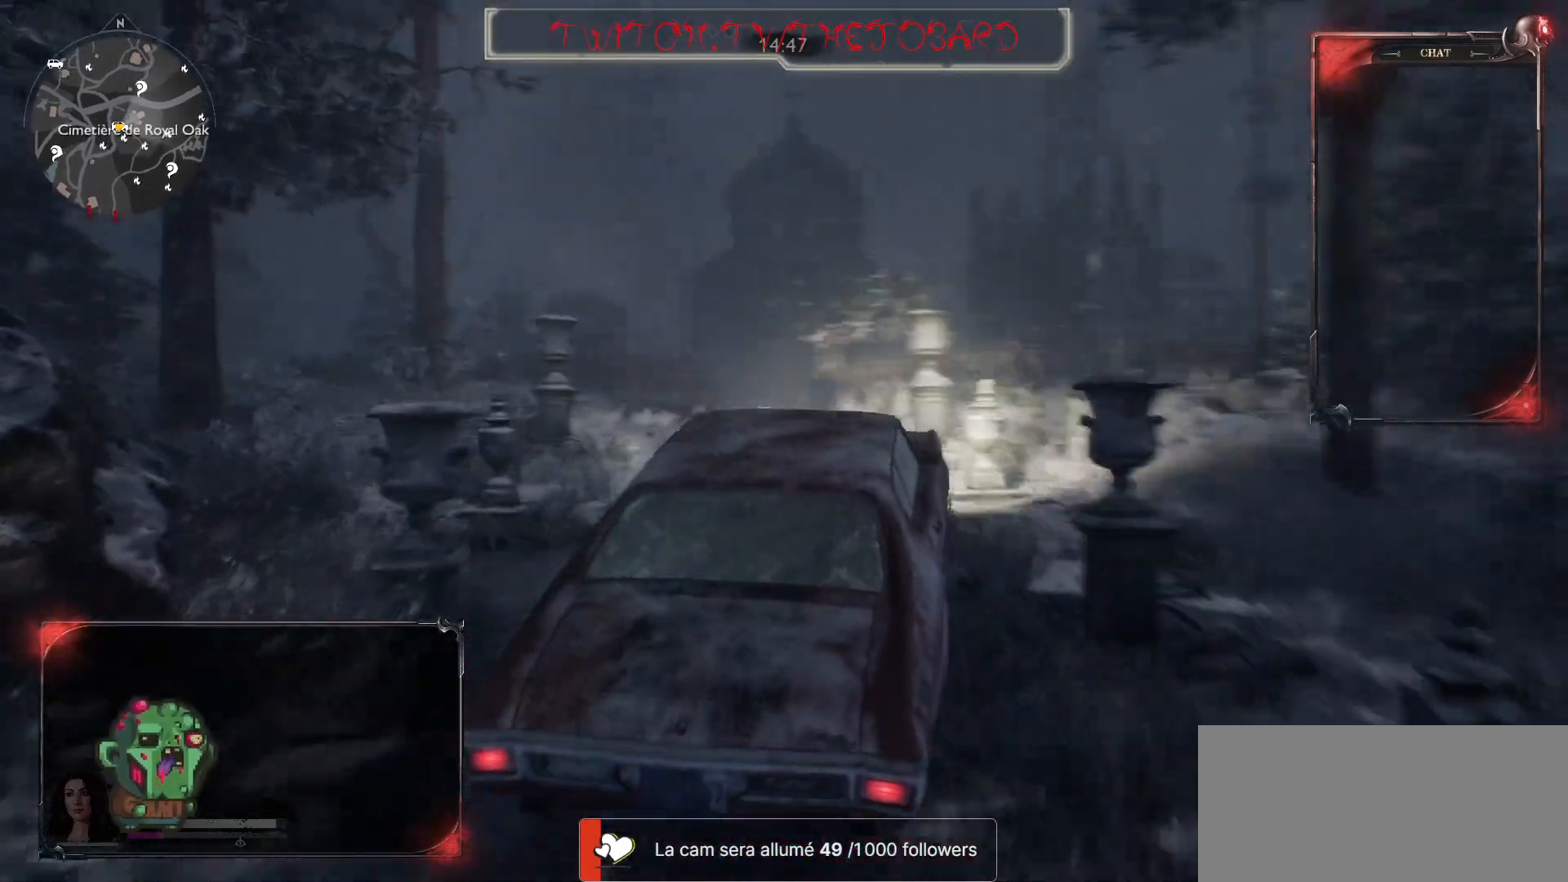
{"keys": ["s"], "mouse": [], "events": [[17, "q", "up"], [200, "s", "down"]]}
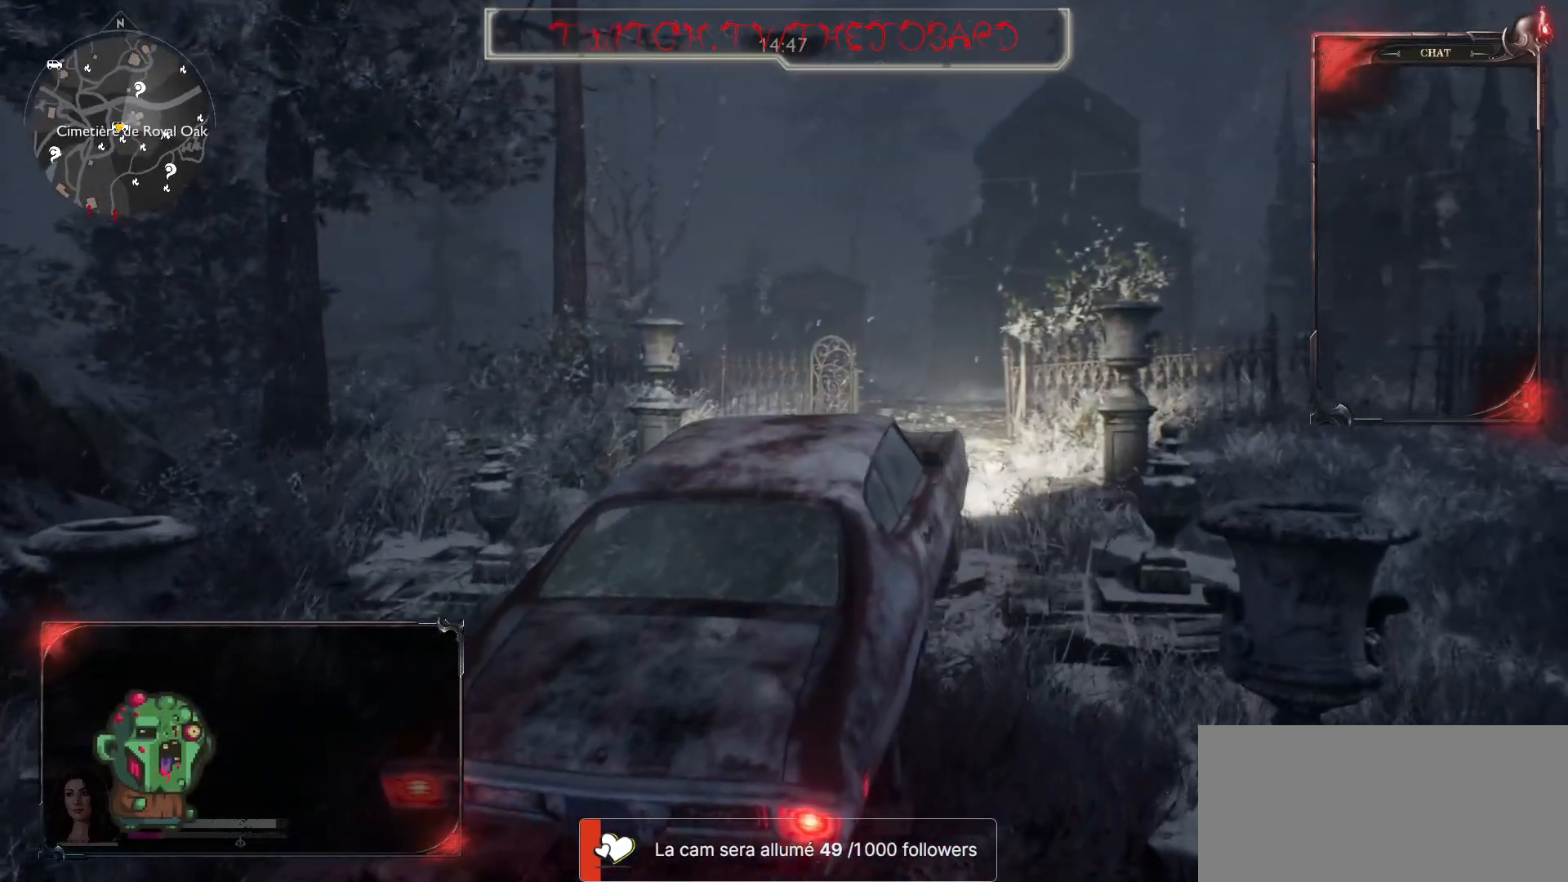
{"keys": ["q", "z"], "mouse": [], "events": [[83, "d", "down"], [200, "d", "up"], [217, "s", "up"], [383, "q", "down"], [400, "z", "down"]]}
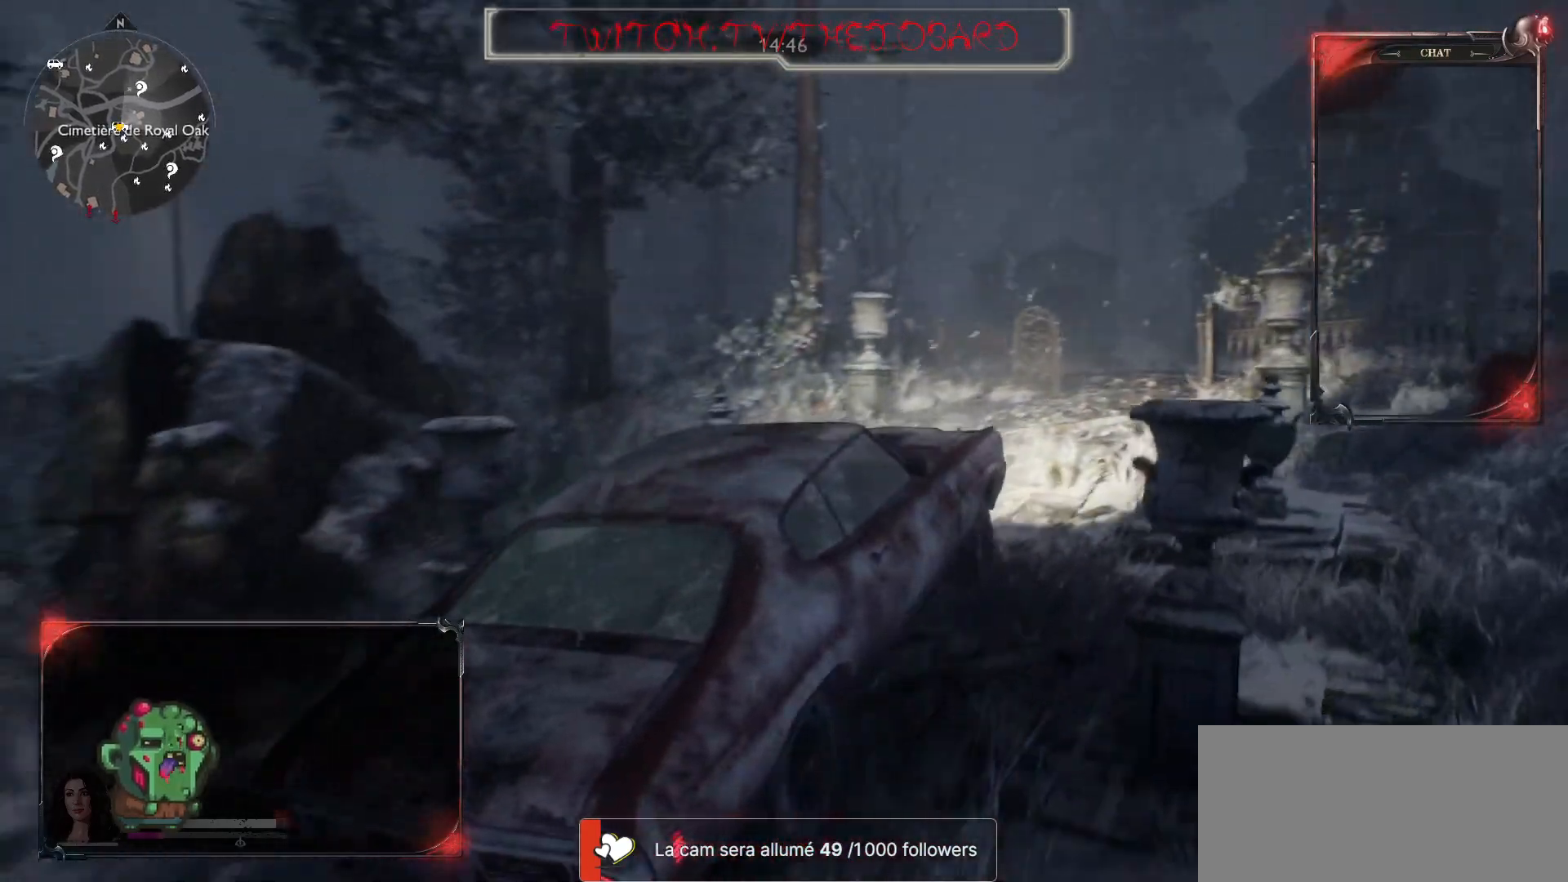
{"keys": [], "mouse": [], "events": [[317, "z", "up"], [367, "q", "up"]]}
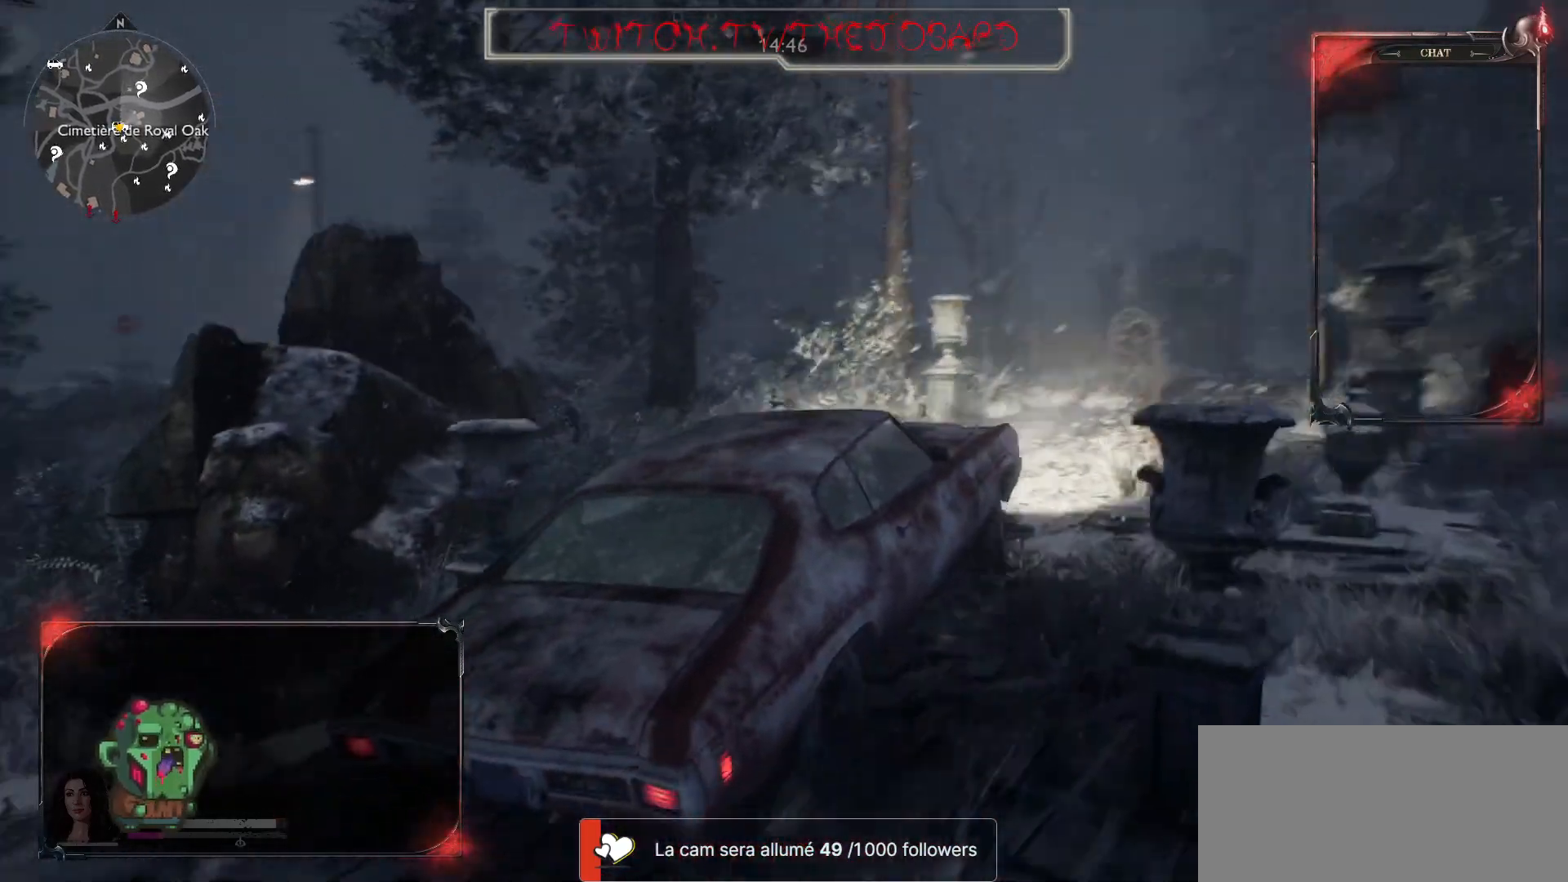
{"keys": ["s"], "mouse": [], "events": [[100, "s", "down"]]}
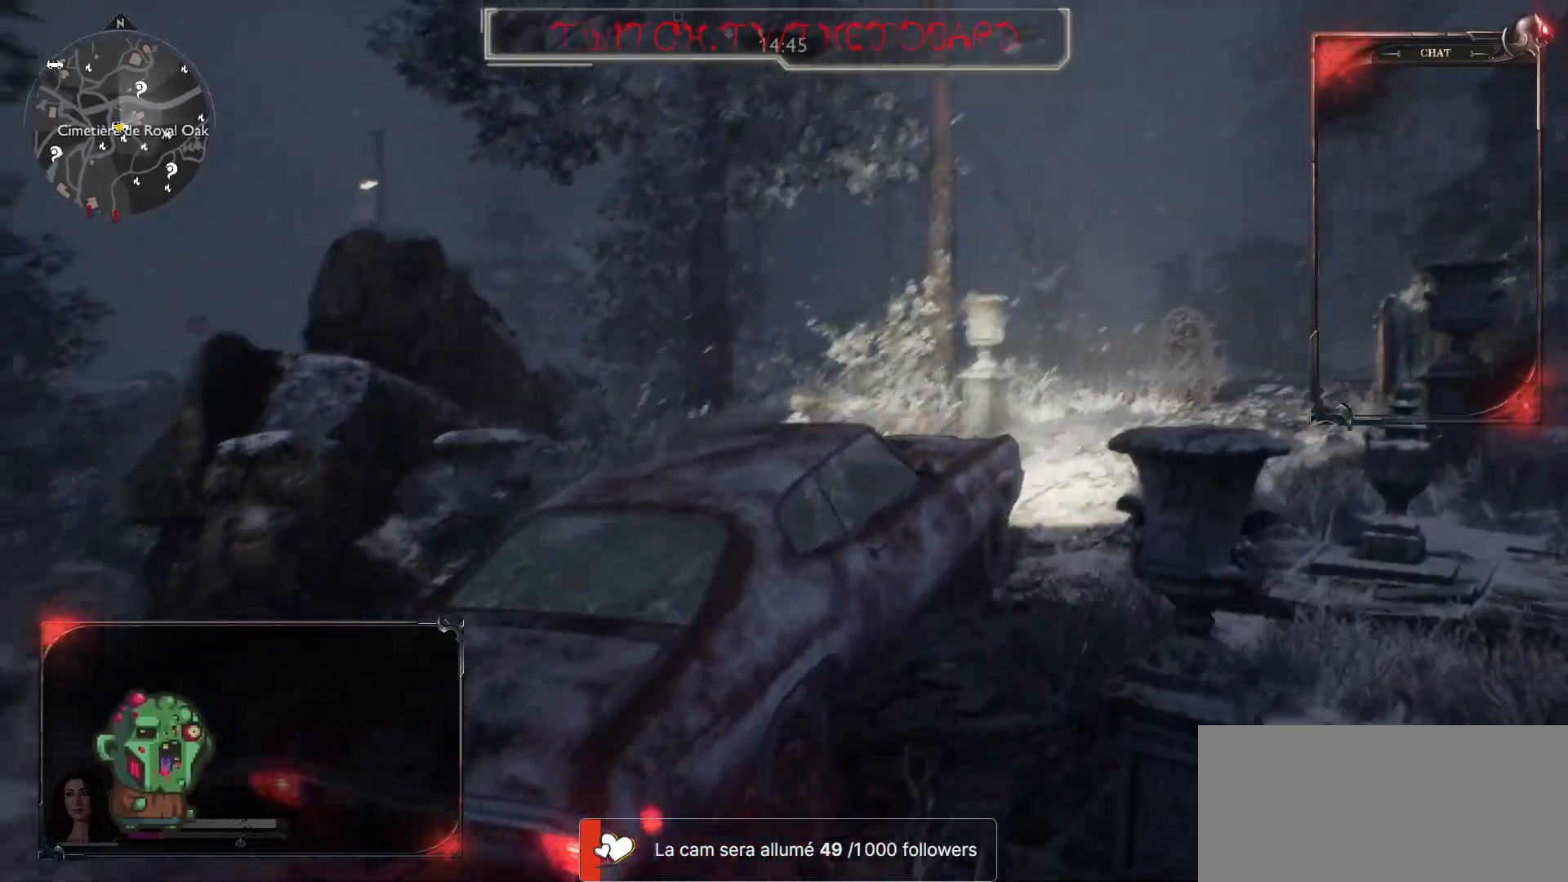
{"keys": ["s"], "mouse": [], "events": []}
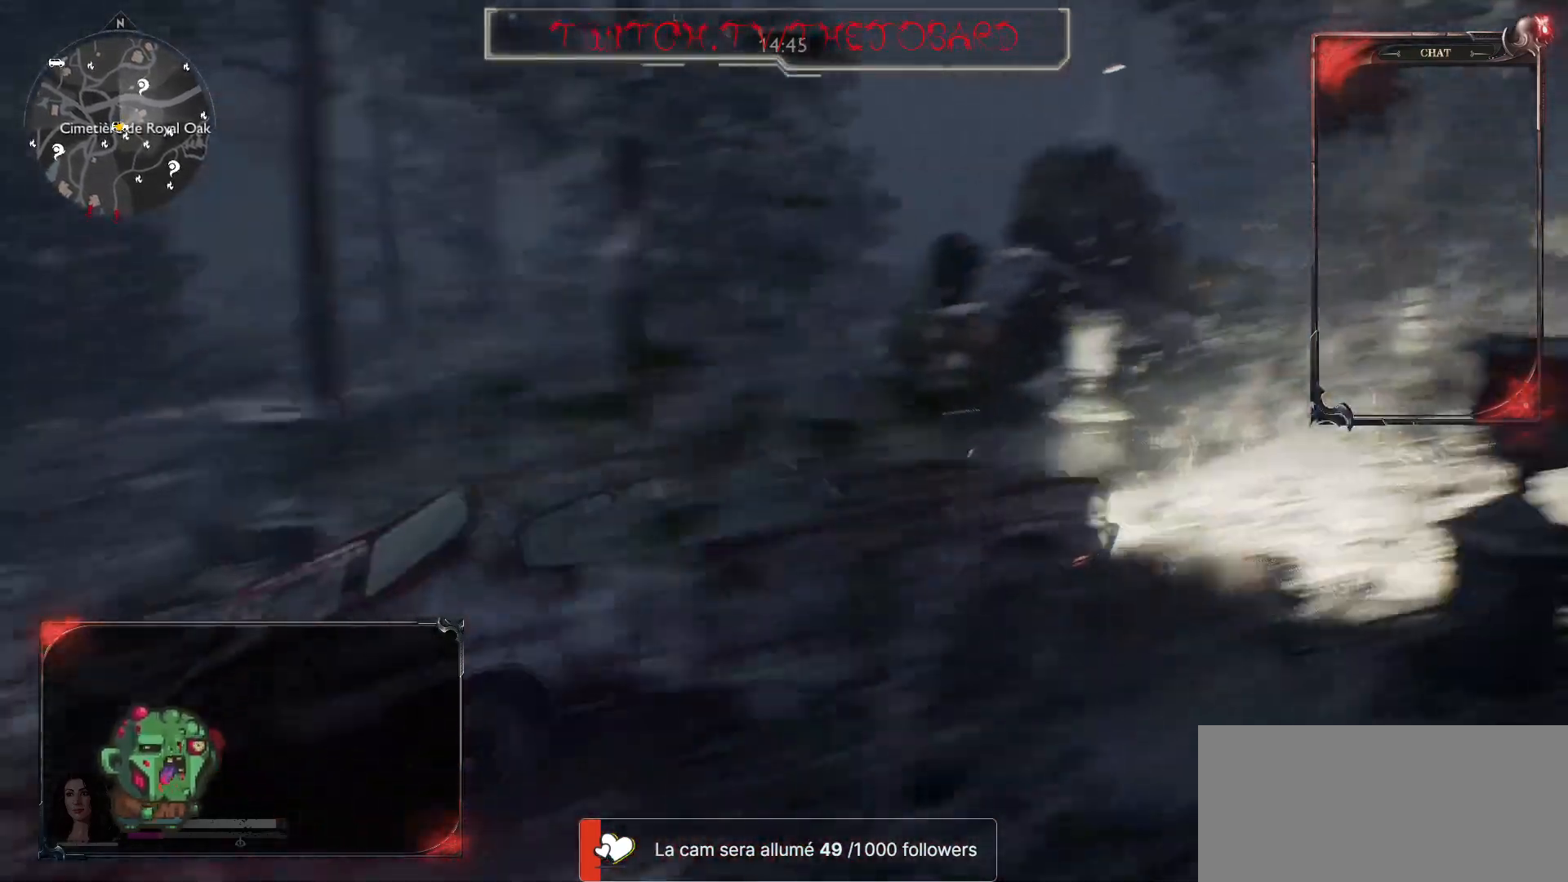
{"keys": [], "mouse": [], "events": [[417, "s", "up"]]}
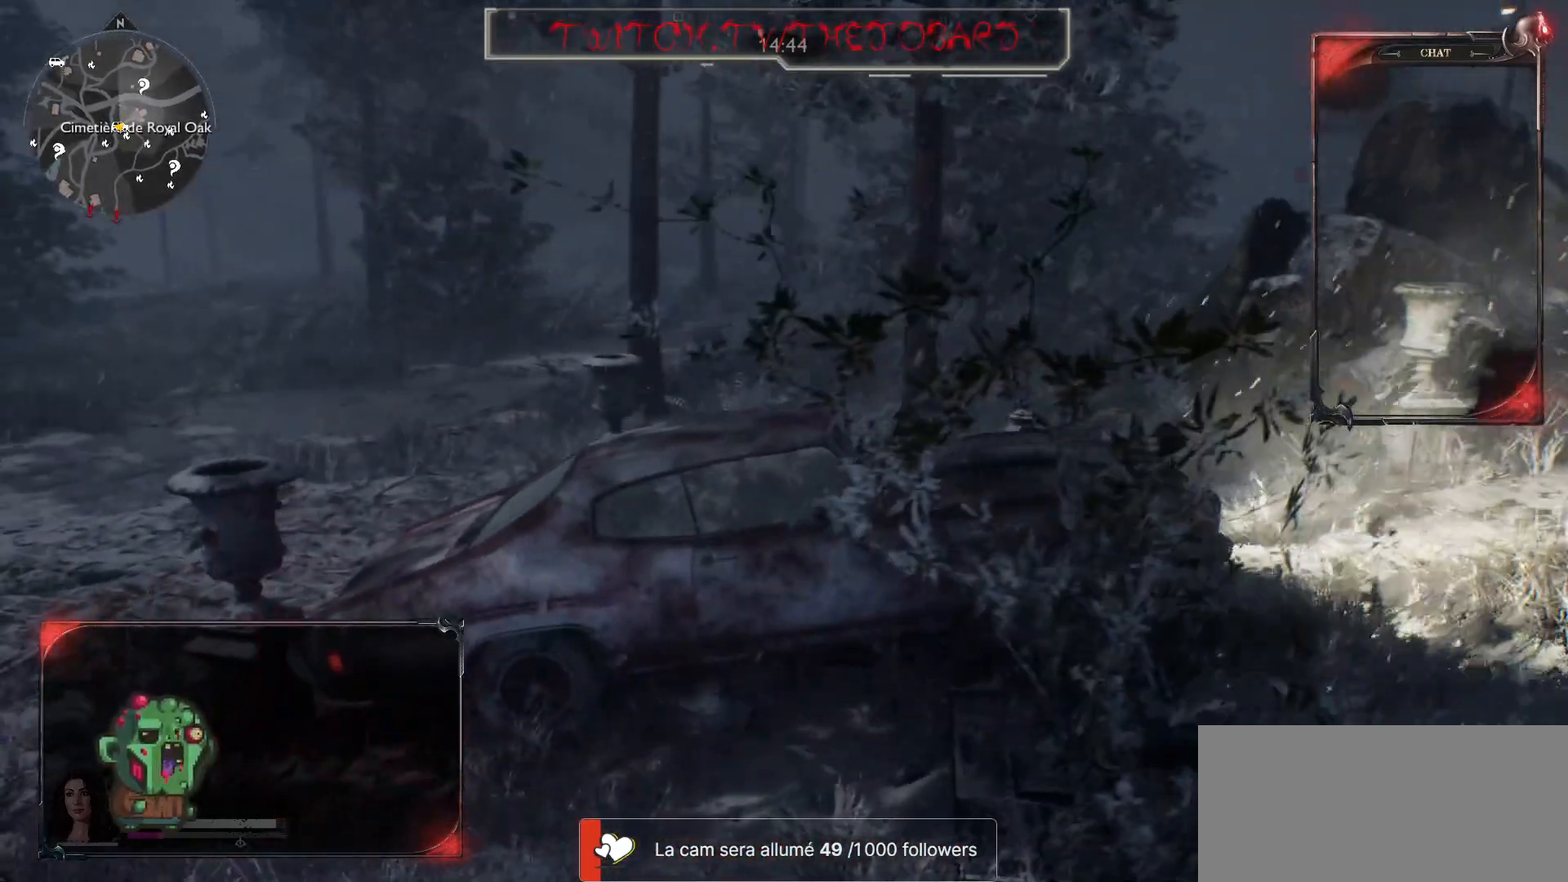
{"keys": [], "mouse": [], "events": []}
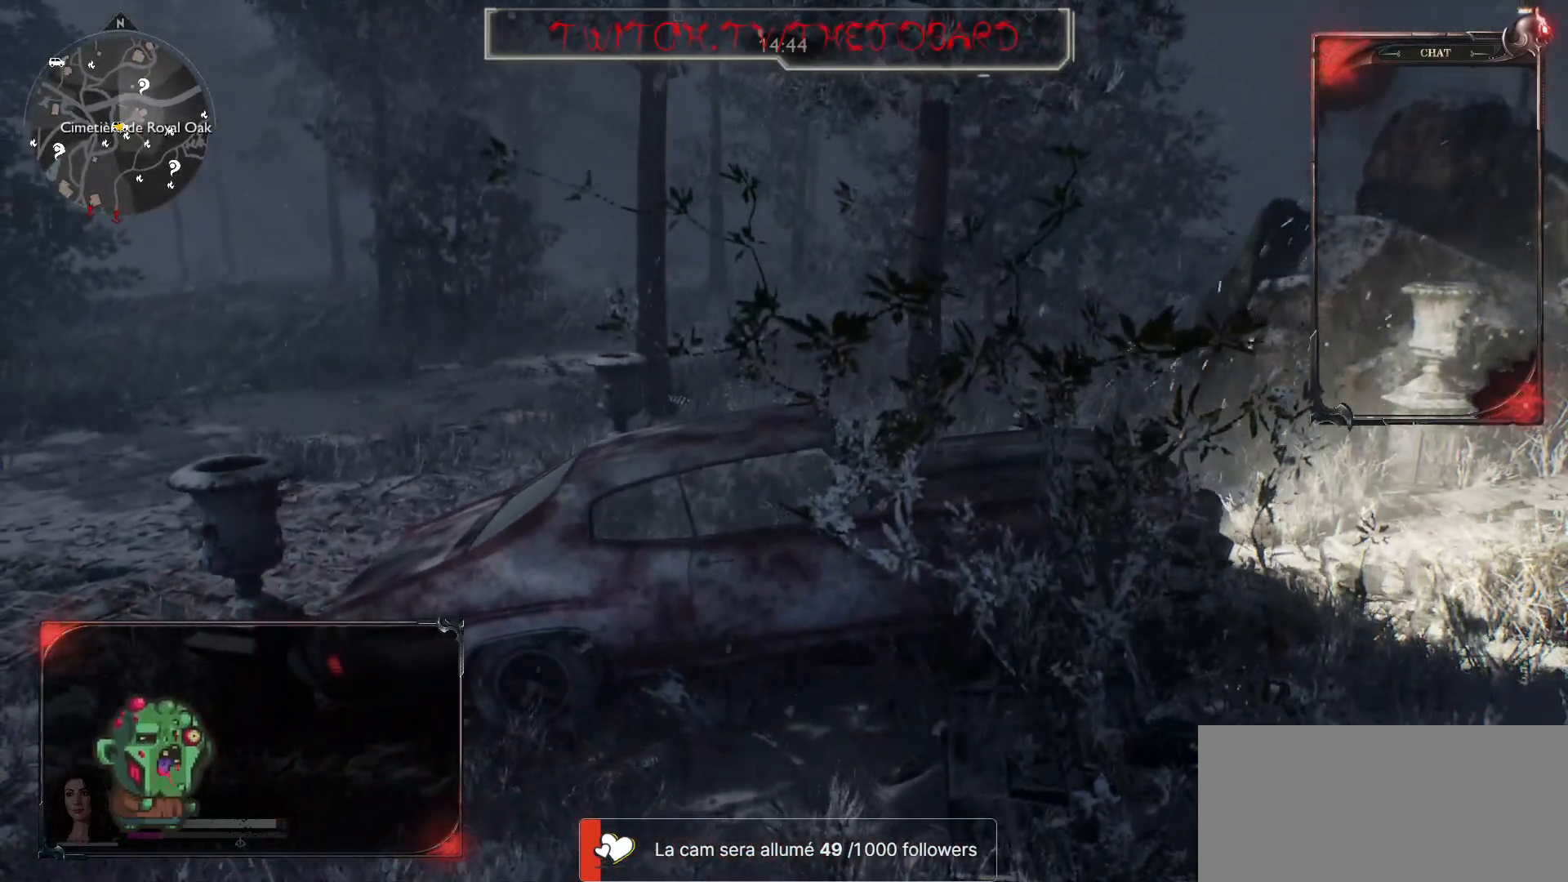
{"keys": ["q"], "mouse": []}
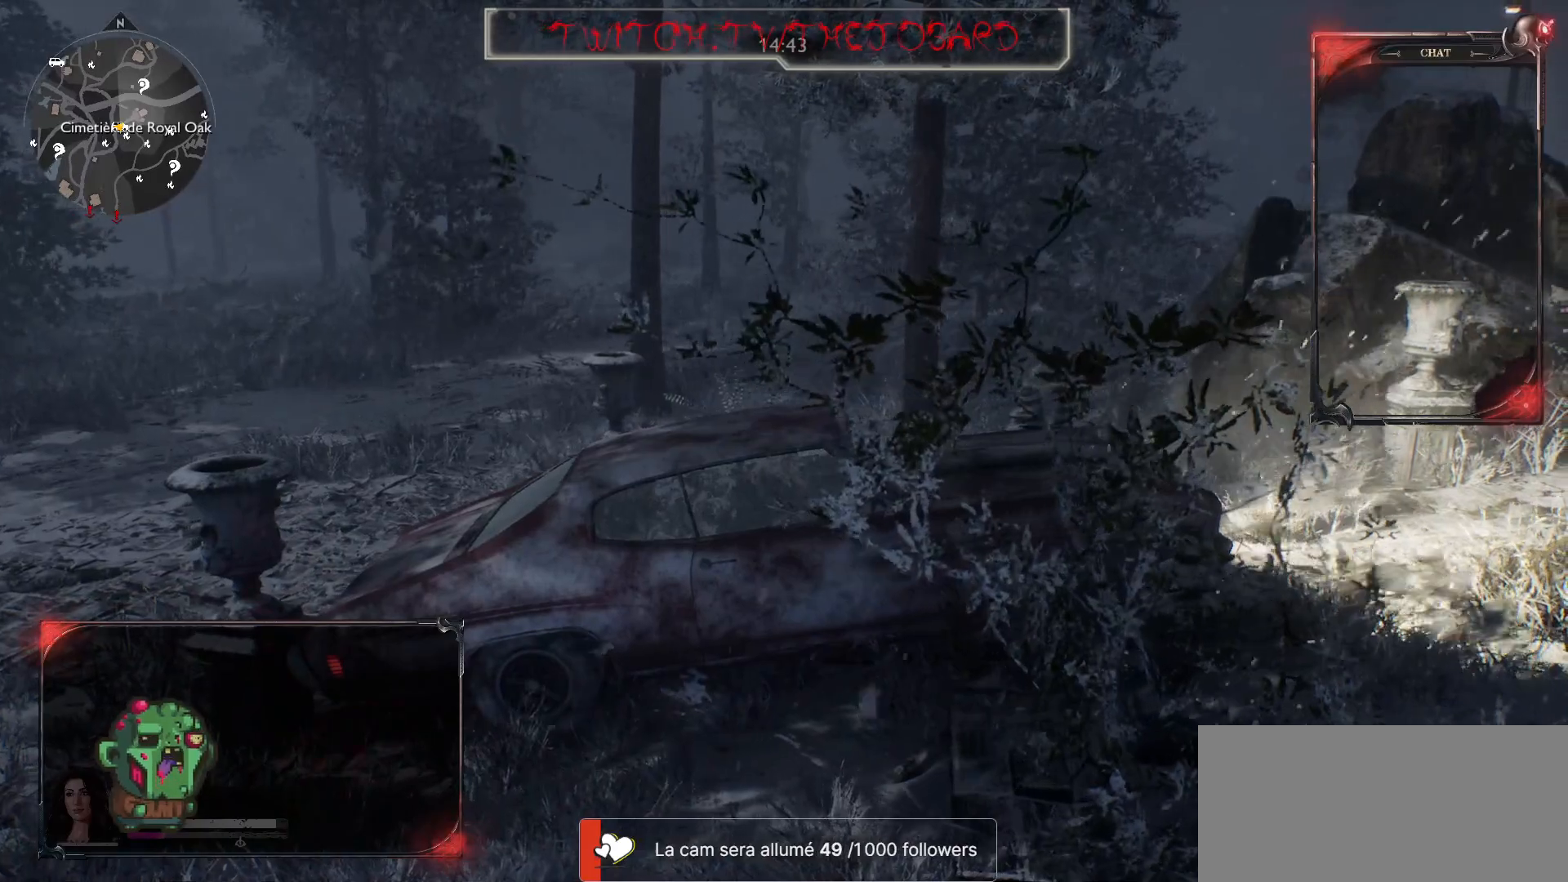
{"keys": [], "mouse": [], "events": [[17, "q", "up"], [217, "q", "down"], [217, "s", "down"], [400, "s", "up"], [417, "q", "up"]]}
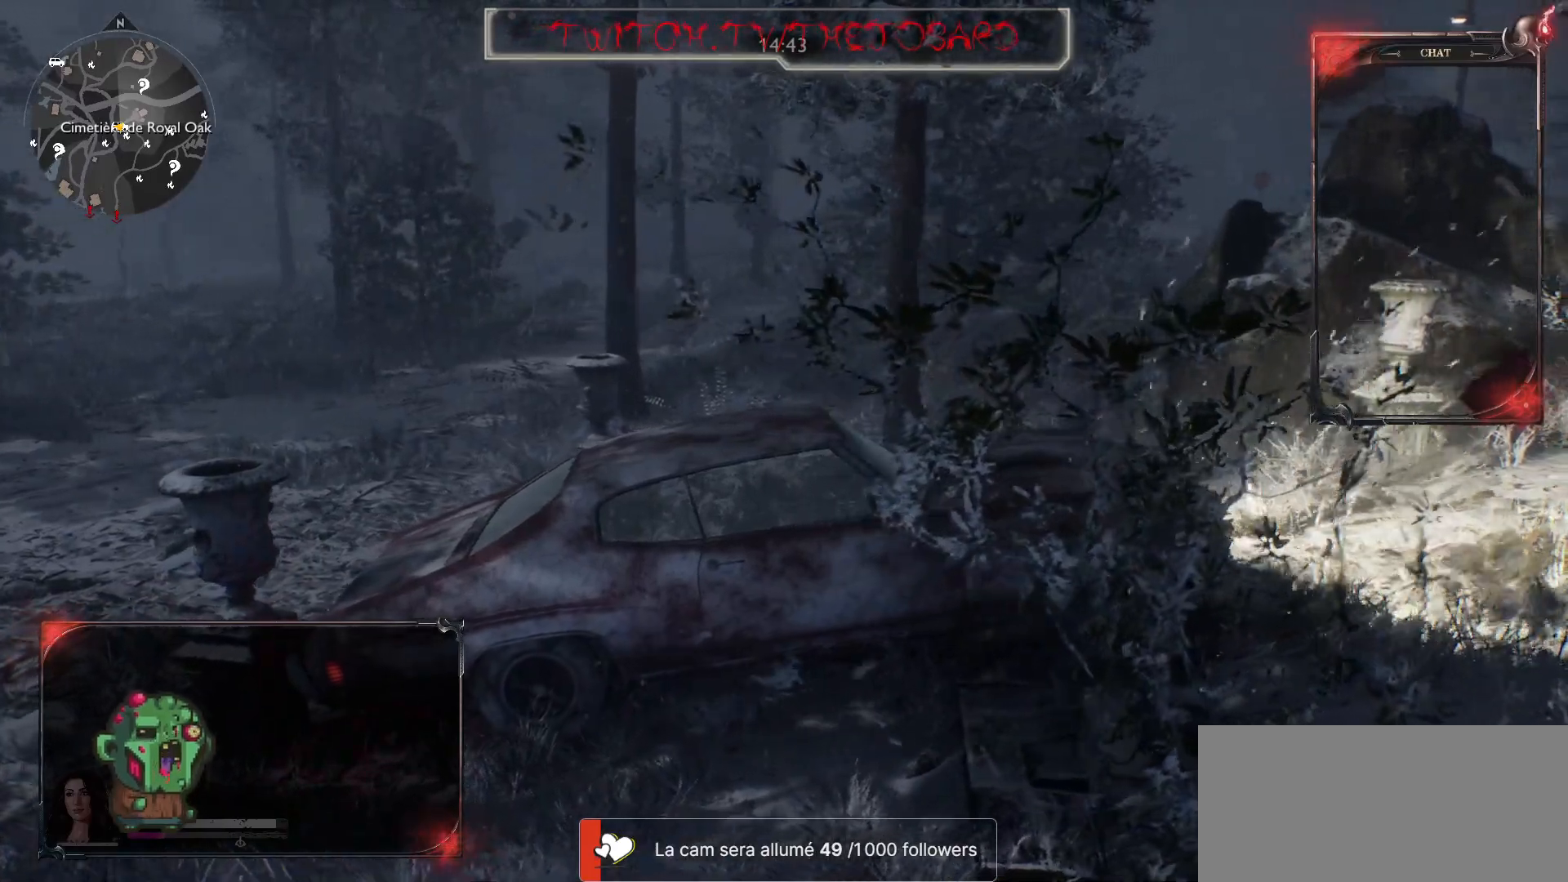
{"keys": [], "mouse": [], "events": [[67, "z", "down"], [100, "d", "down"], [367, "z", "up"], [400, "d", "up"]]}
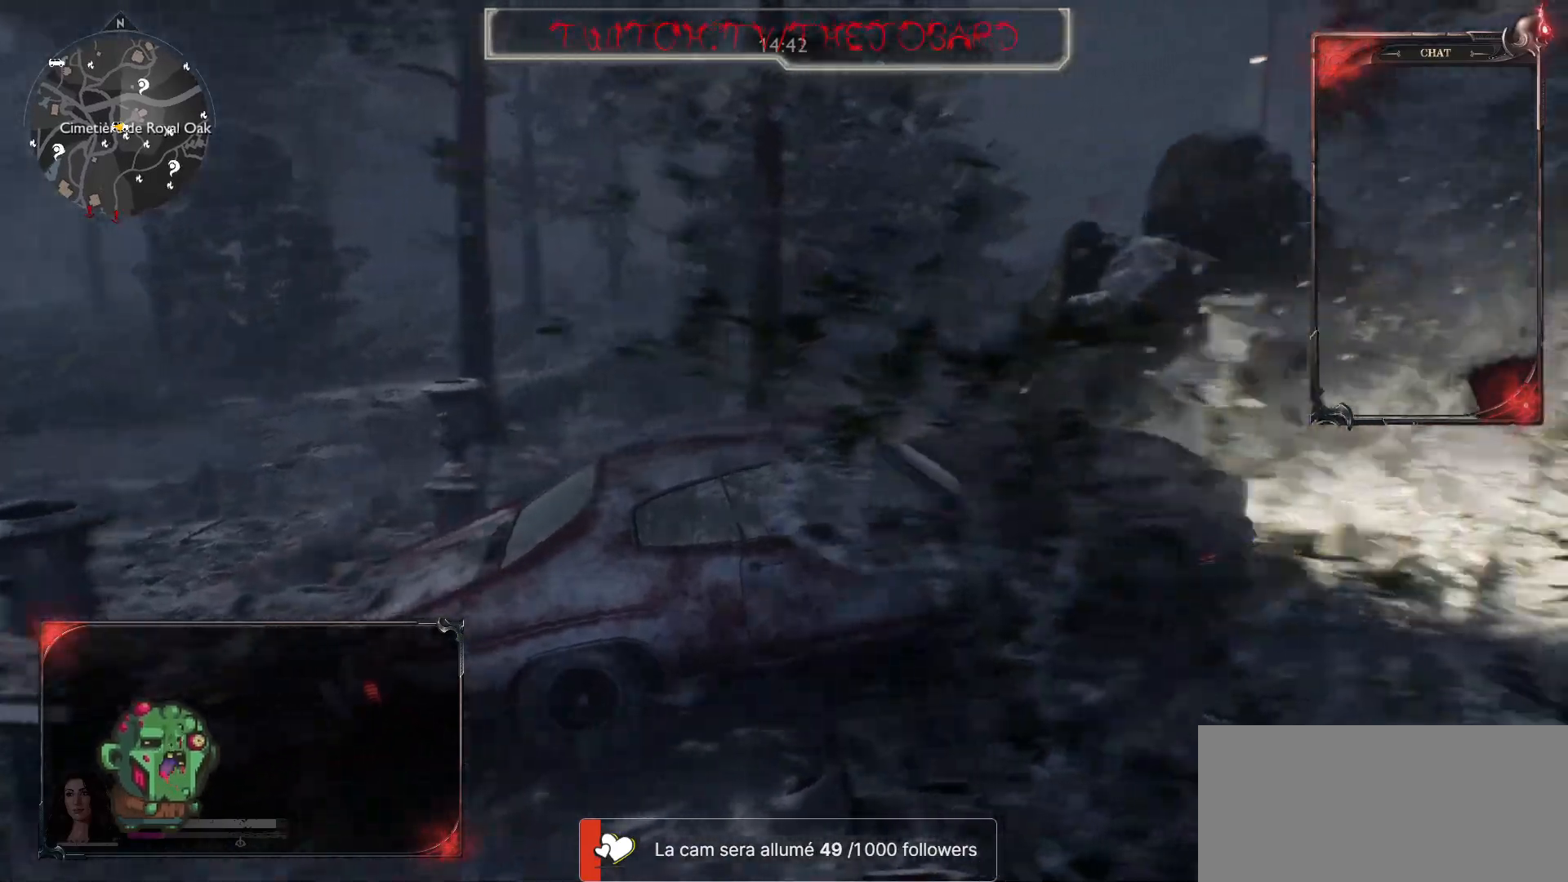
{"keys": [], "mouse": [], "events": [[50, "q", "down"], [83, "s", "down"], [433, "q", "up"], [433, "s", "up"]]}
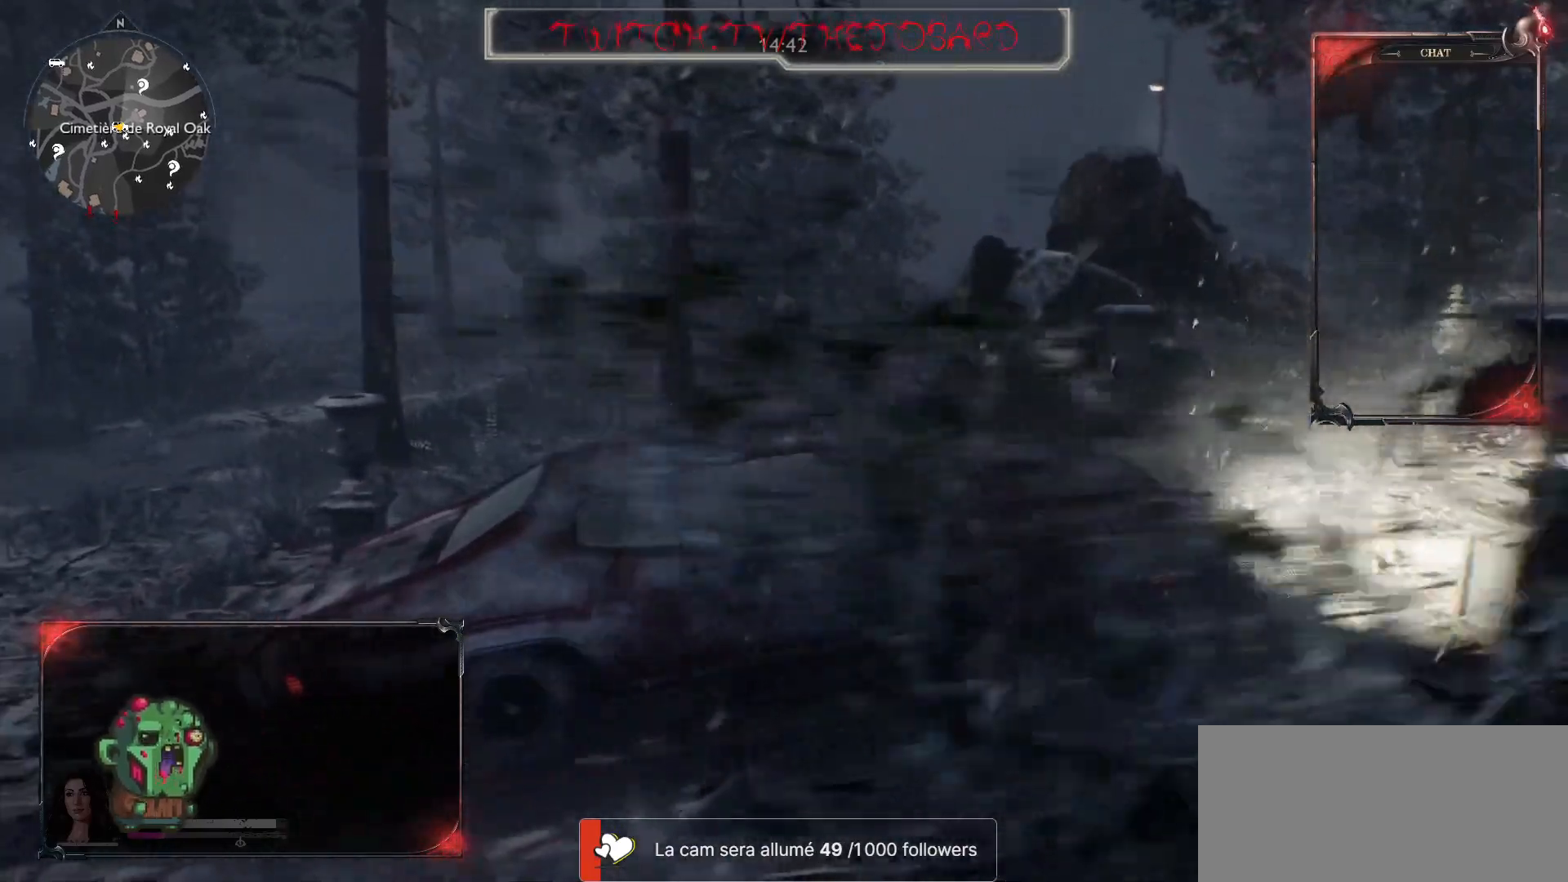
{"keys": [], "mouse": [], "events": [[333, "q", "down"], [417, "q", "up"]]}
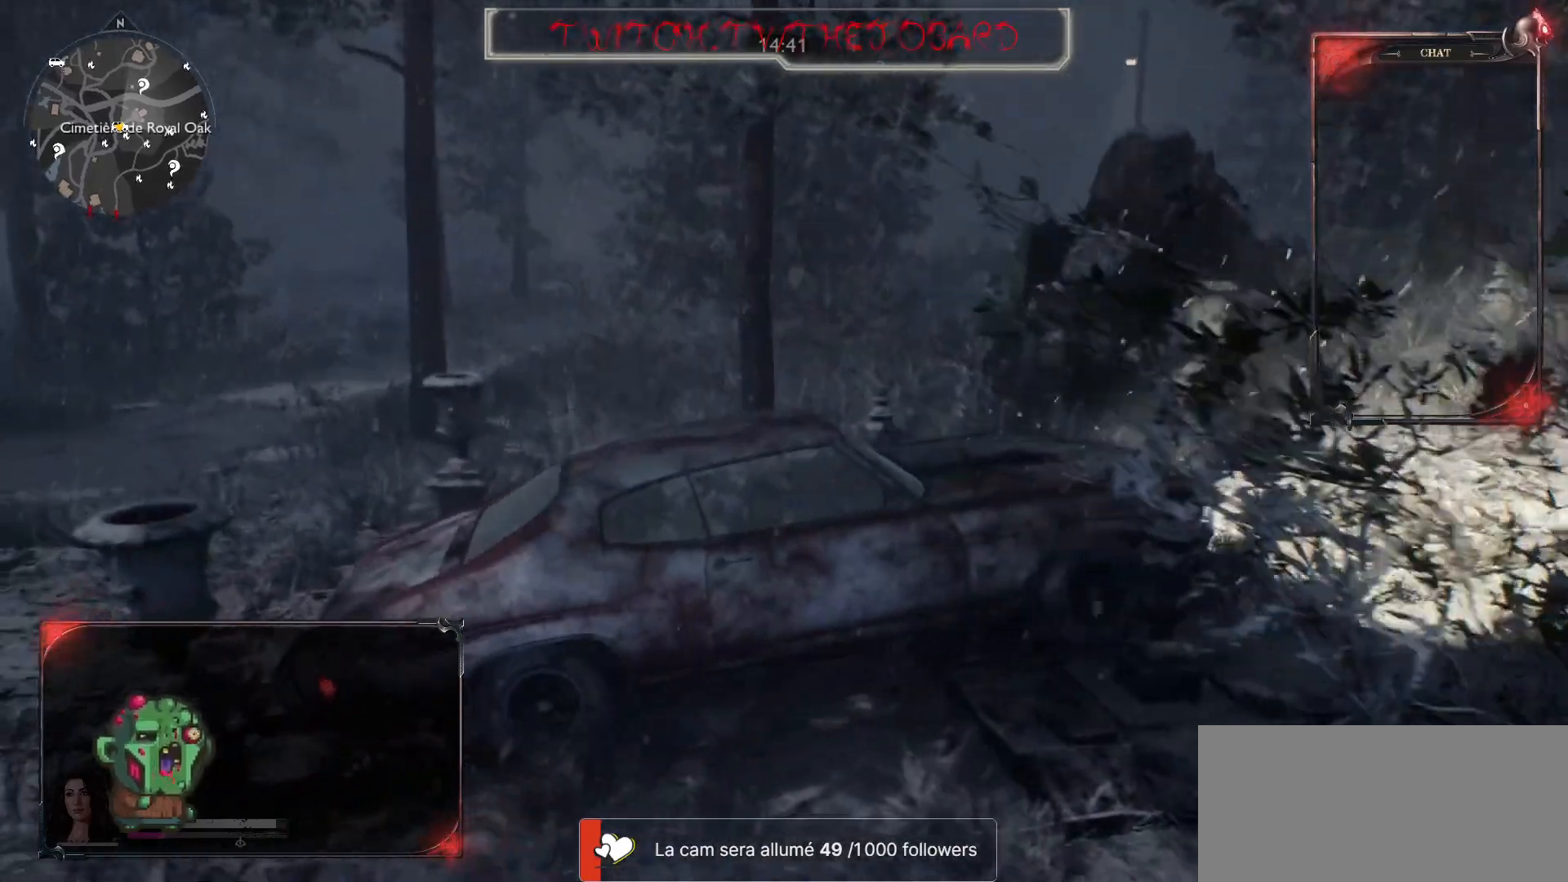
{"keys": [], "mouse": [], "events": [[217, "d", "down"], [217, "z", "down"], [450, "z", "up"], [500, "d", "up"]]}
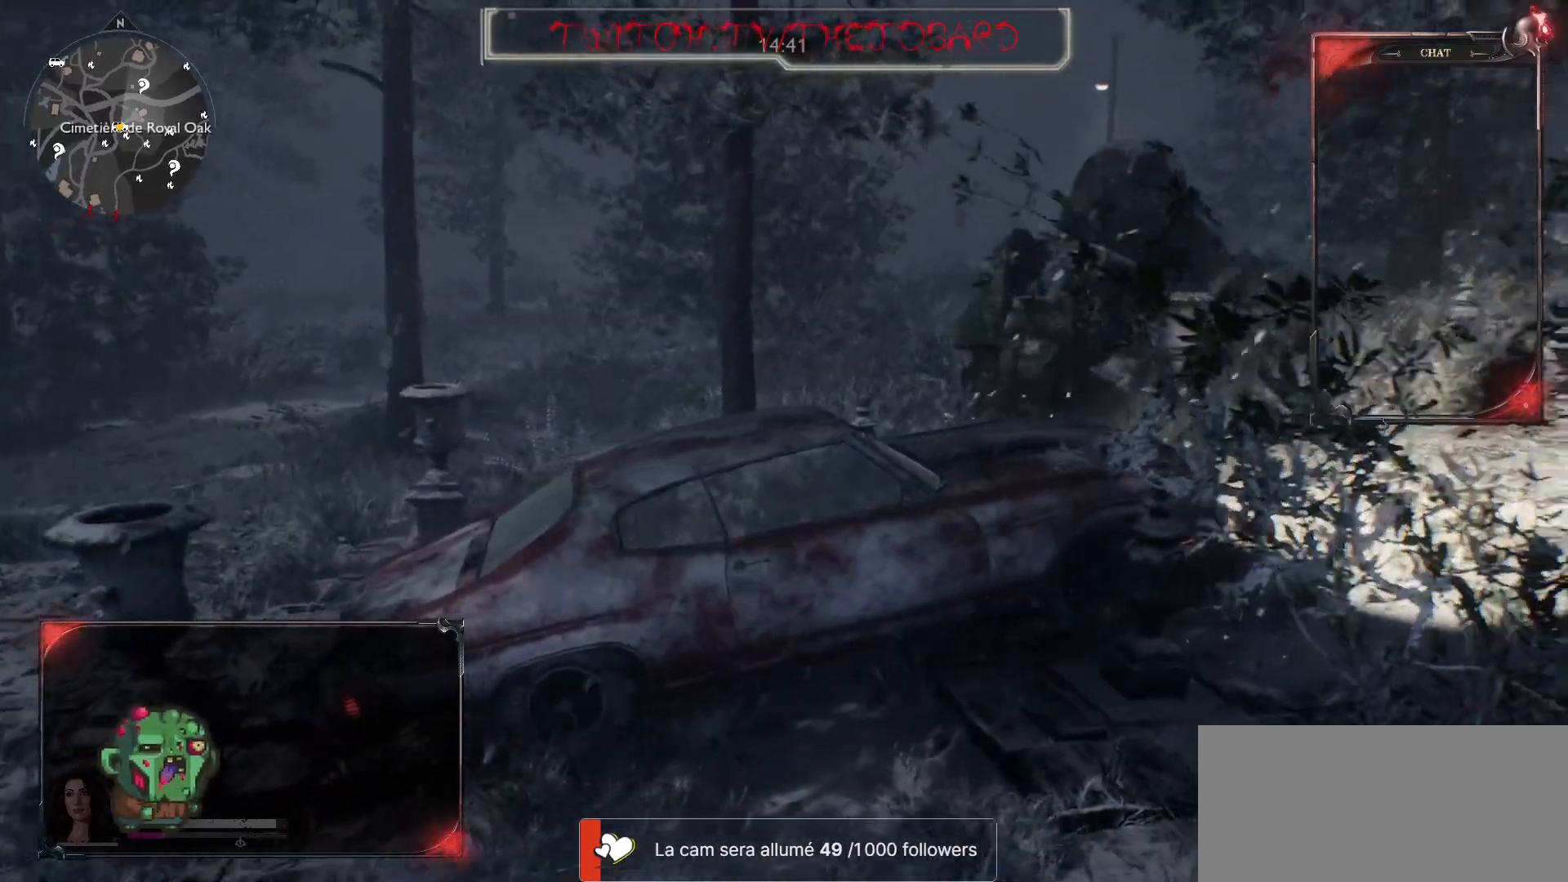
{"keys": ["q", "s"], "mouse": [], "events": [[283, "q", "down"], [300, "s", "down"]]}
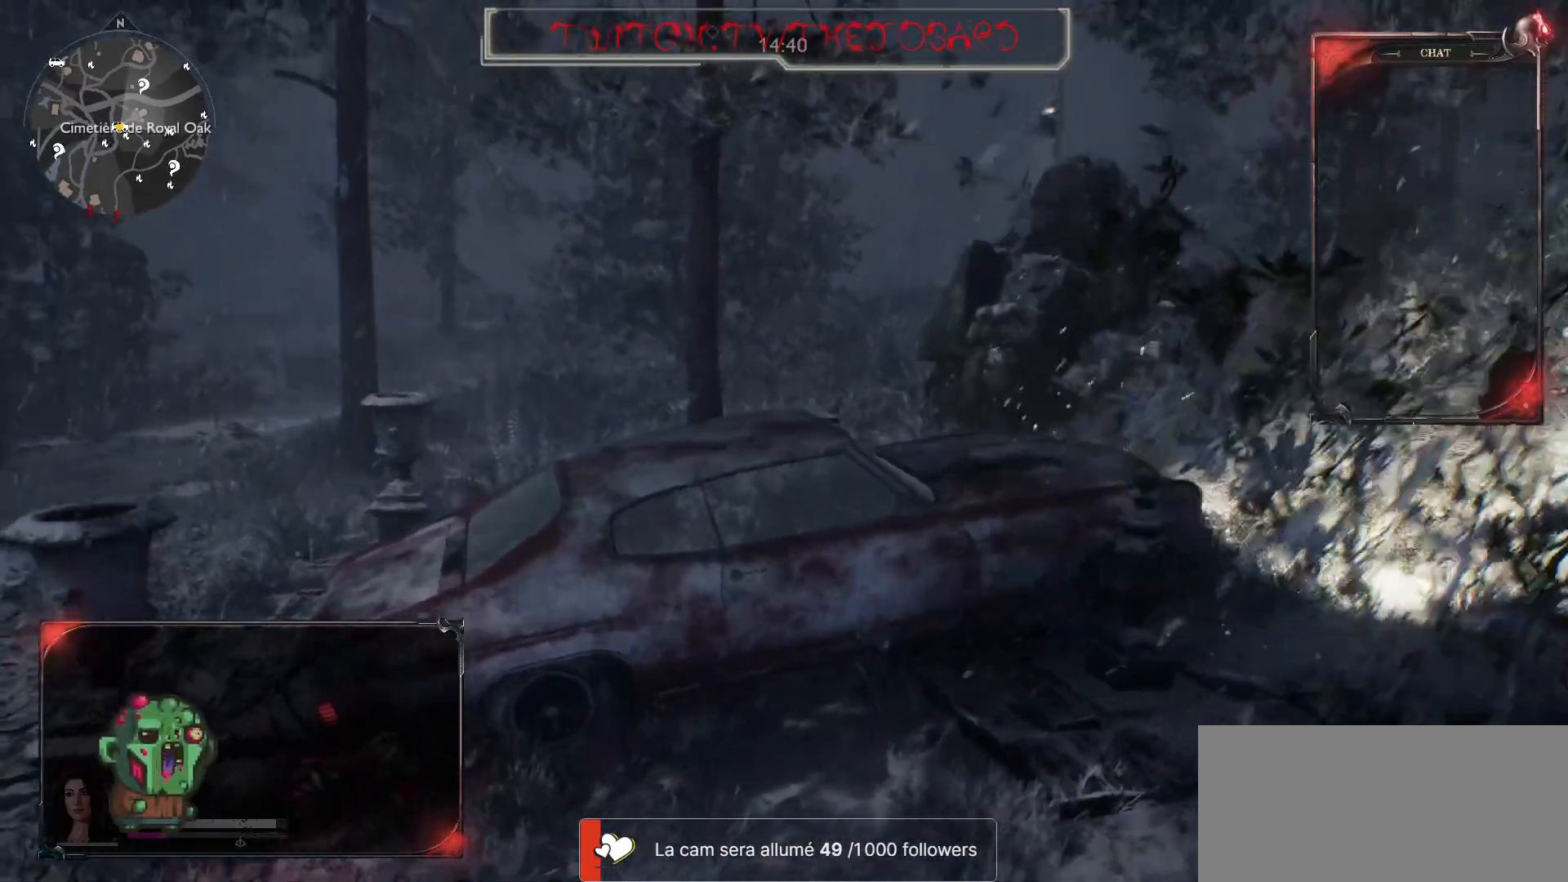
{"keys": ["d", "z"], "mouse": [], "events": [[83, "s", "up"], [100, "q", "up"], [300, "d", "down"], [317, "z", "down"]]}
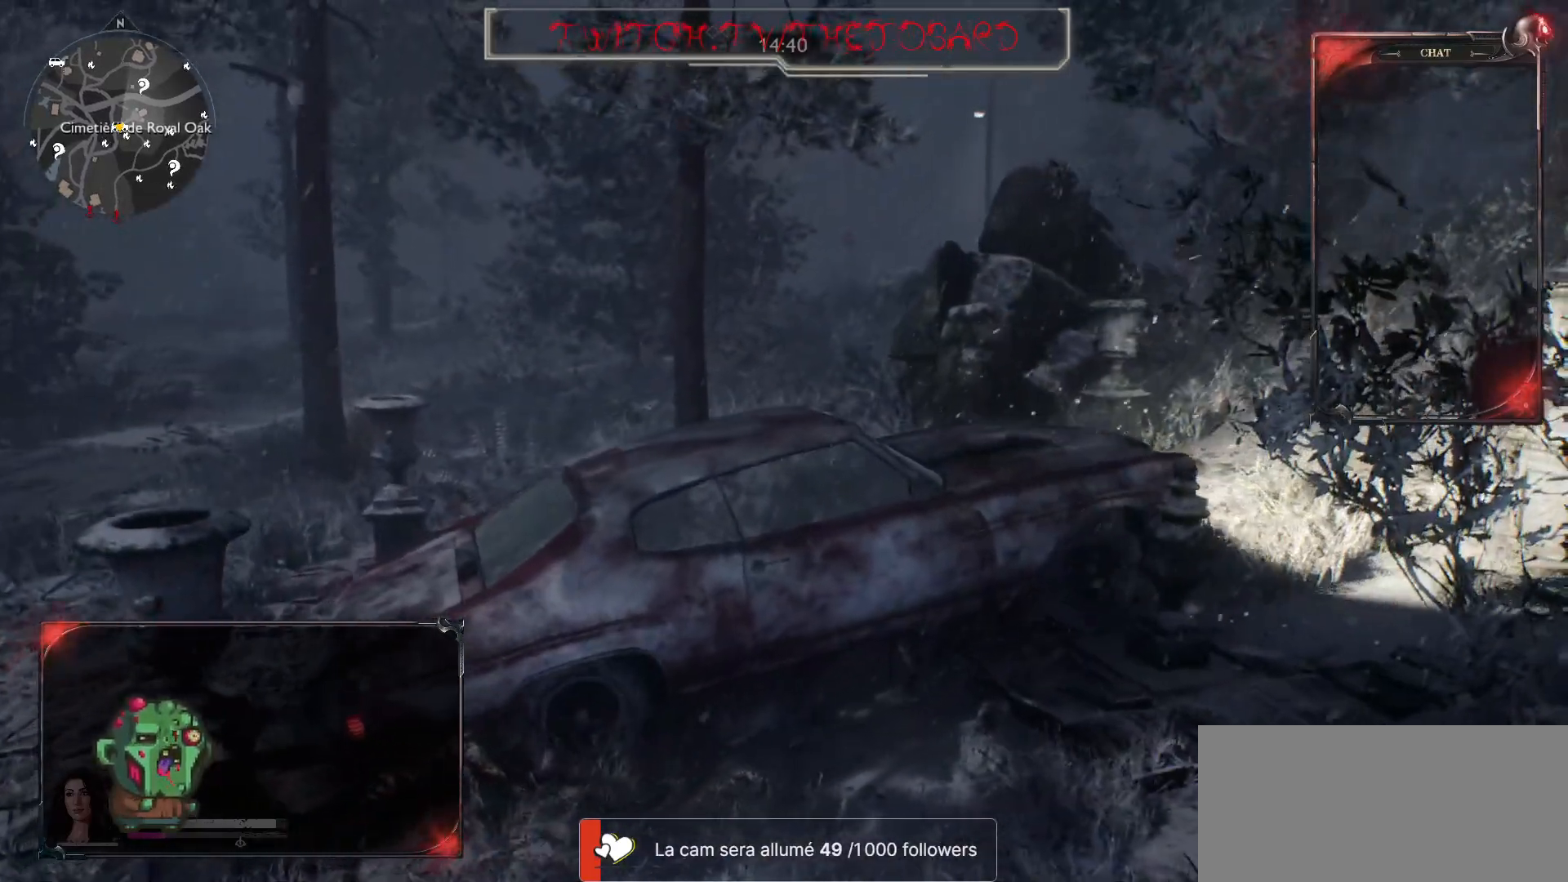
{"keys": [], "mouse": [], "events": [[250, "z", "up"], [283, "d", "up"]]}
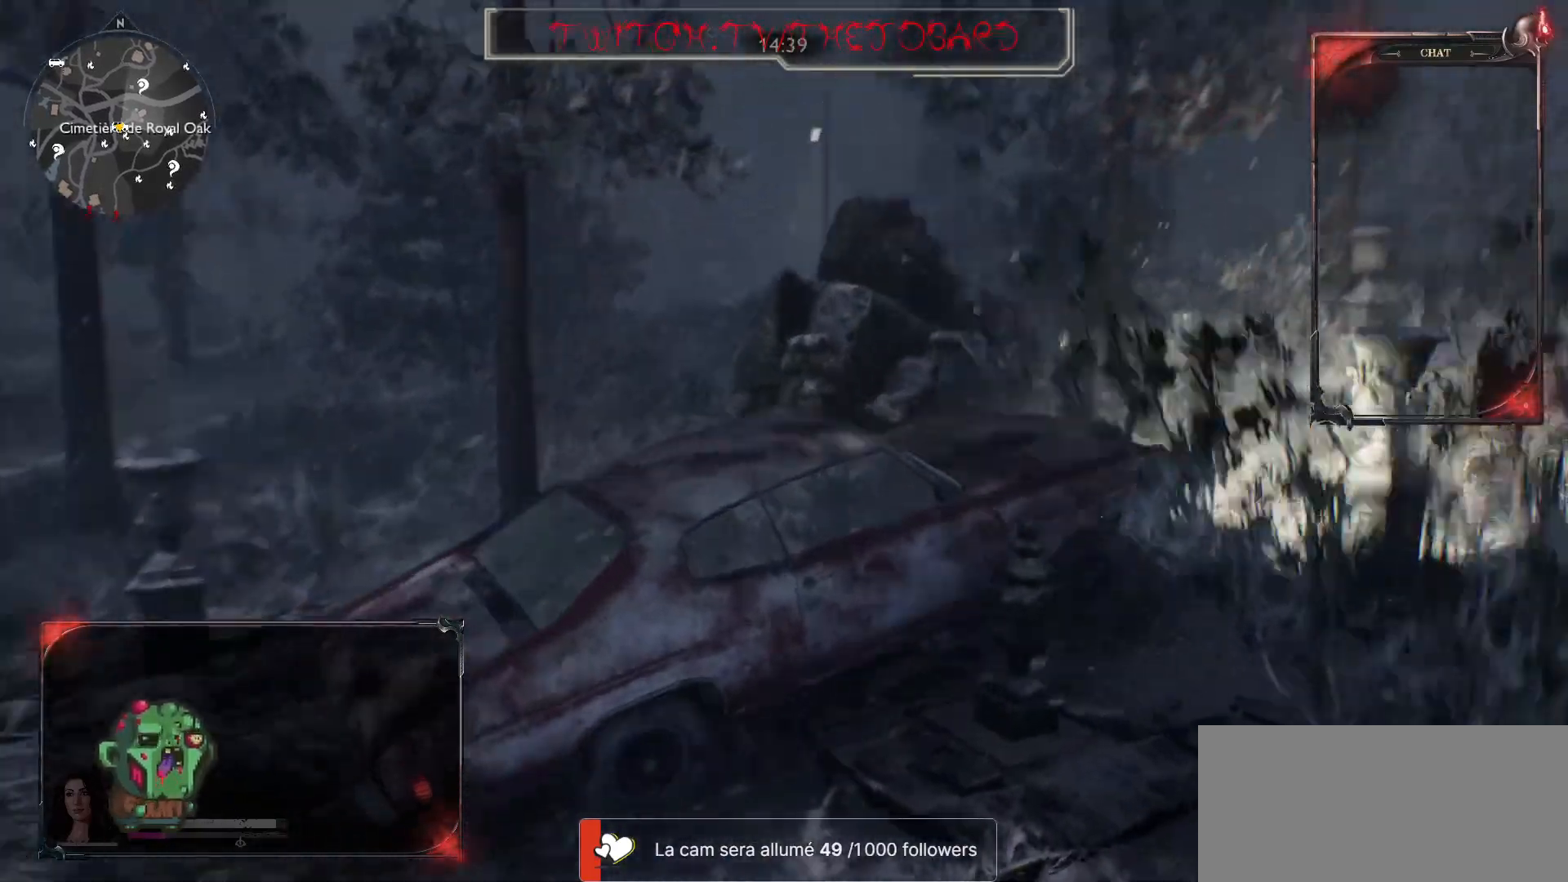
{"keys": ["q", "s"], "mouse": [], "events": [[17, "q", "down"], [50, "s", "down"]]}
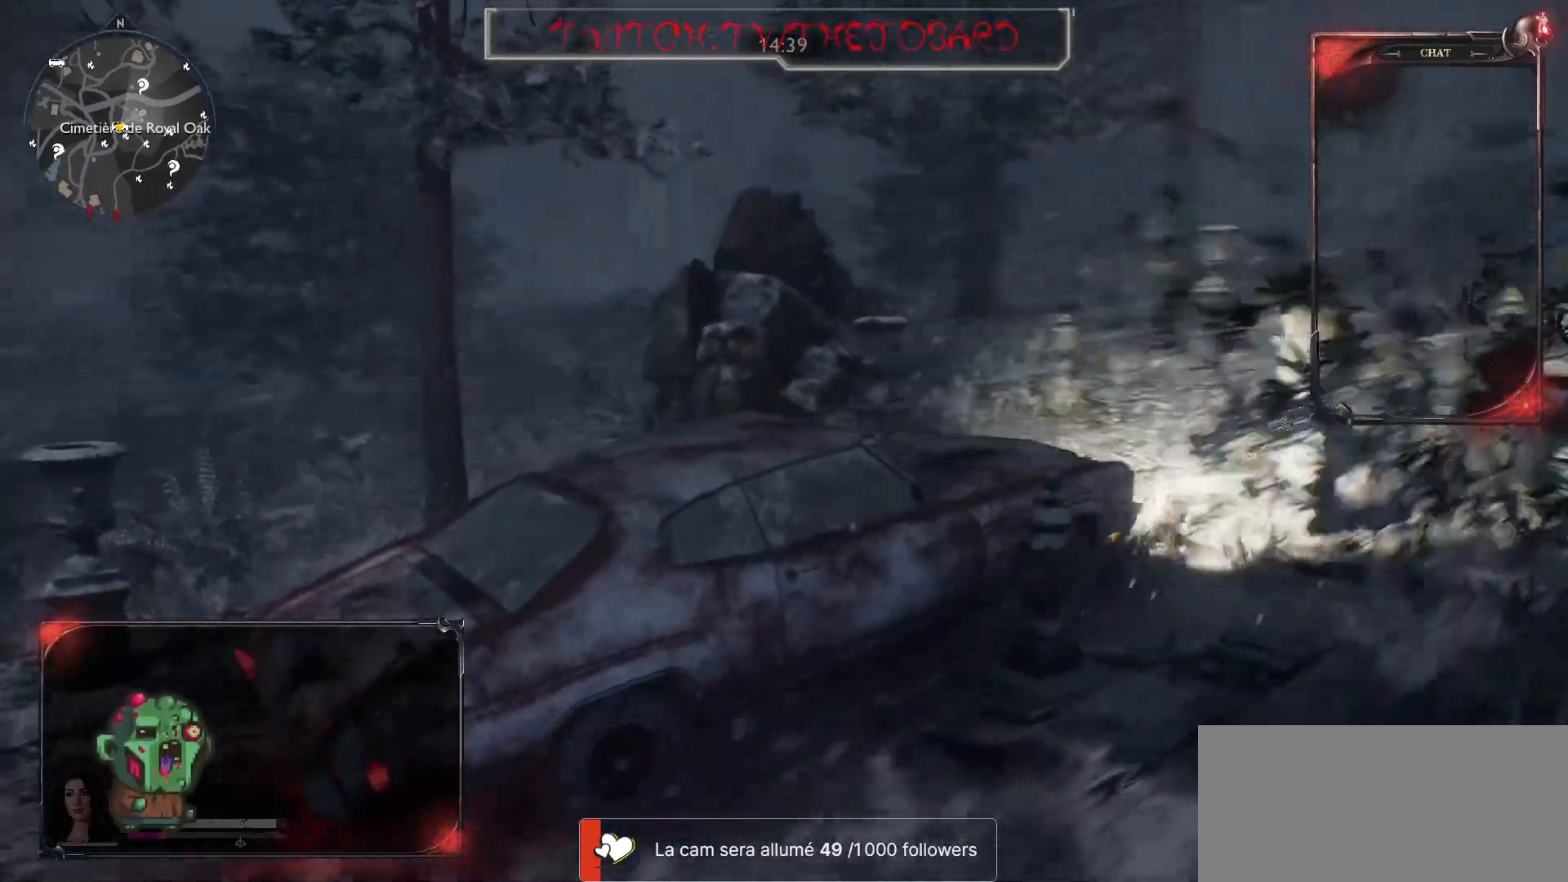
{"keys": [], "mouse": [], "events": [[267, "s", "up"], [333, "q", "up"]]}